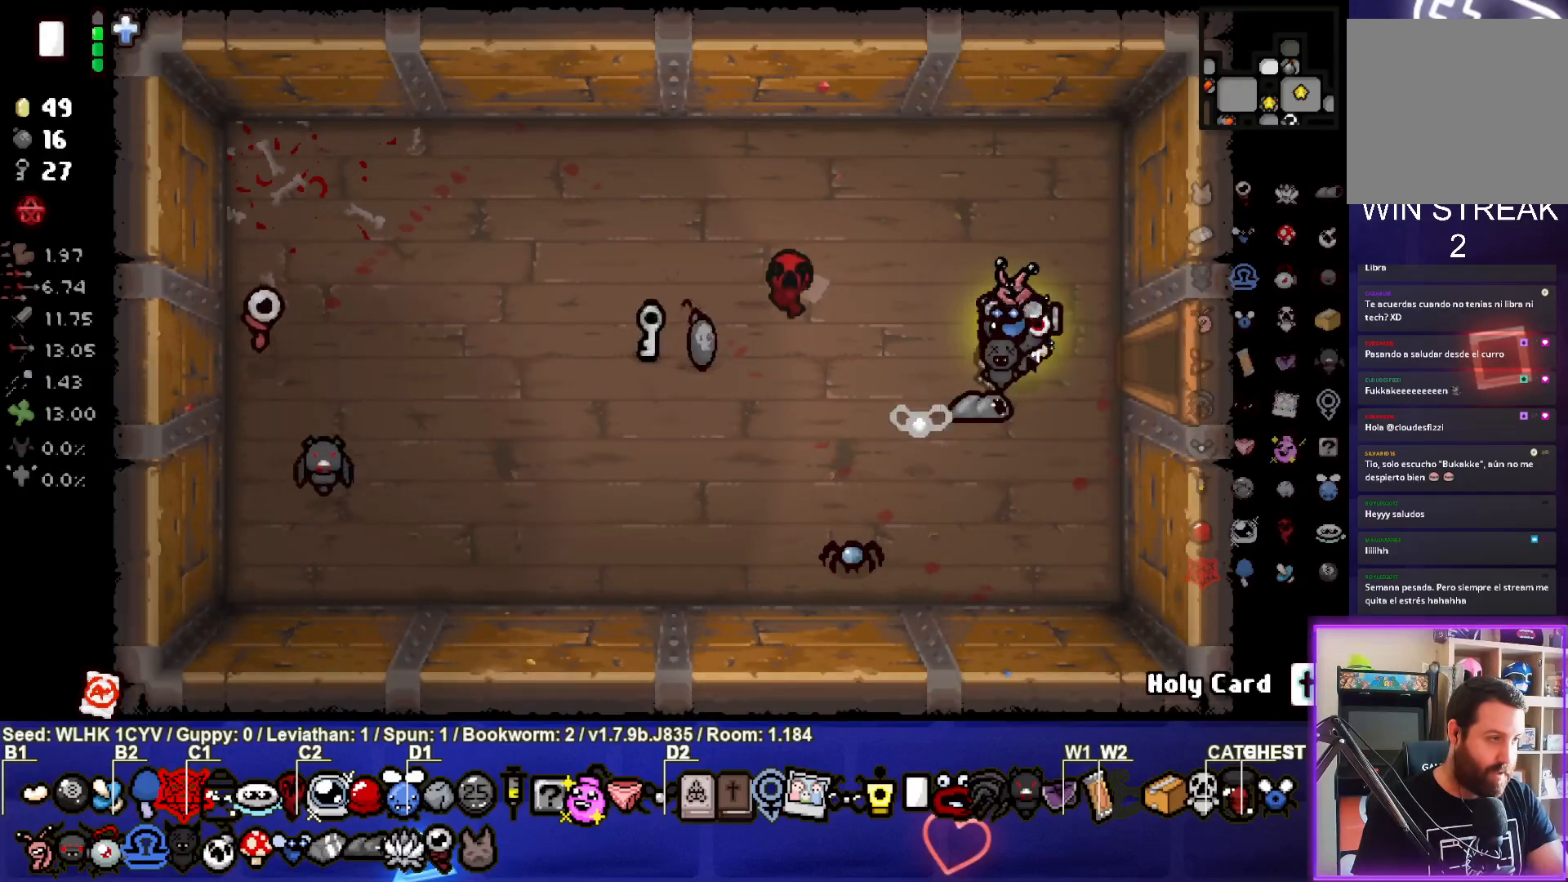
Gameplay with a controller (PlayStation layout); each line is a JSON object with the inputs held at the frame after it. "events" lists button and stick changes between this image and that frame as [ms after this image, input, new state], when the widget could be followed in between. Not read: right_stick.
{"buttons": [], "left_stick": "center", "events": []}
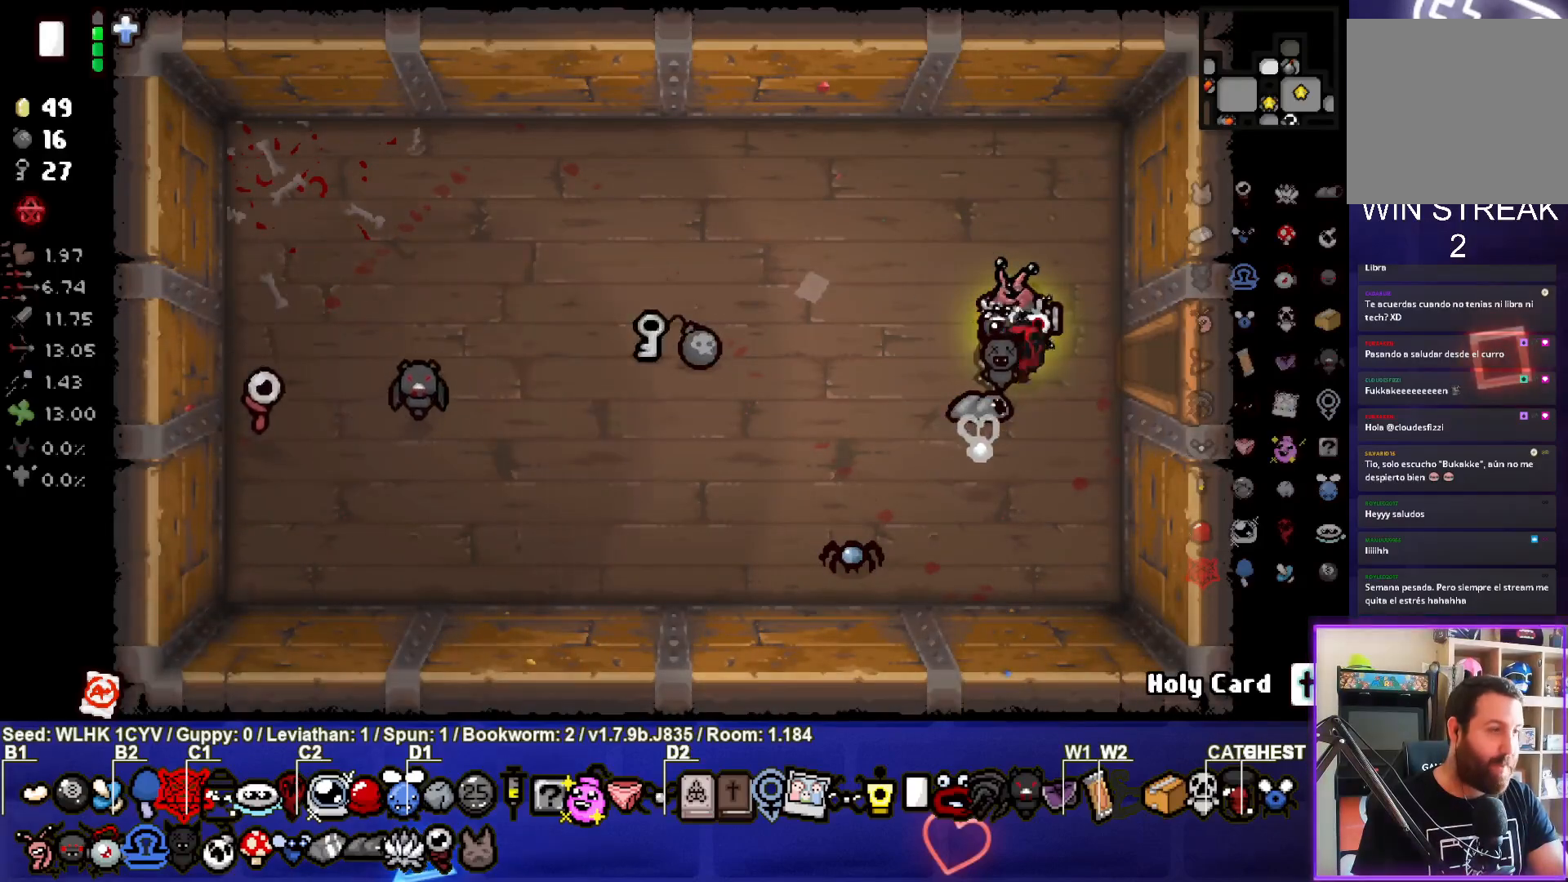
{"buttons": [], "left_stick": "center", "events": []}
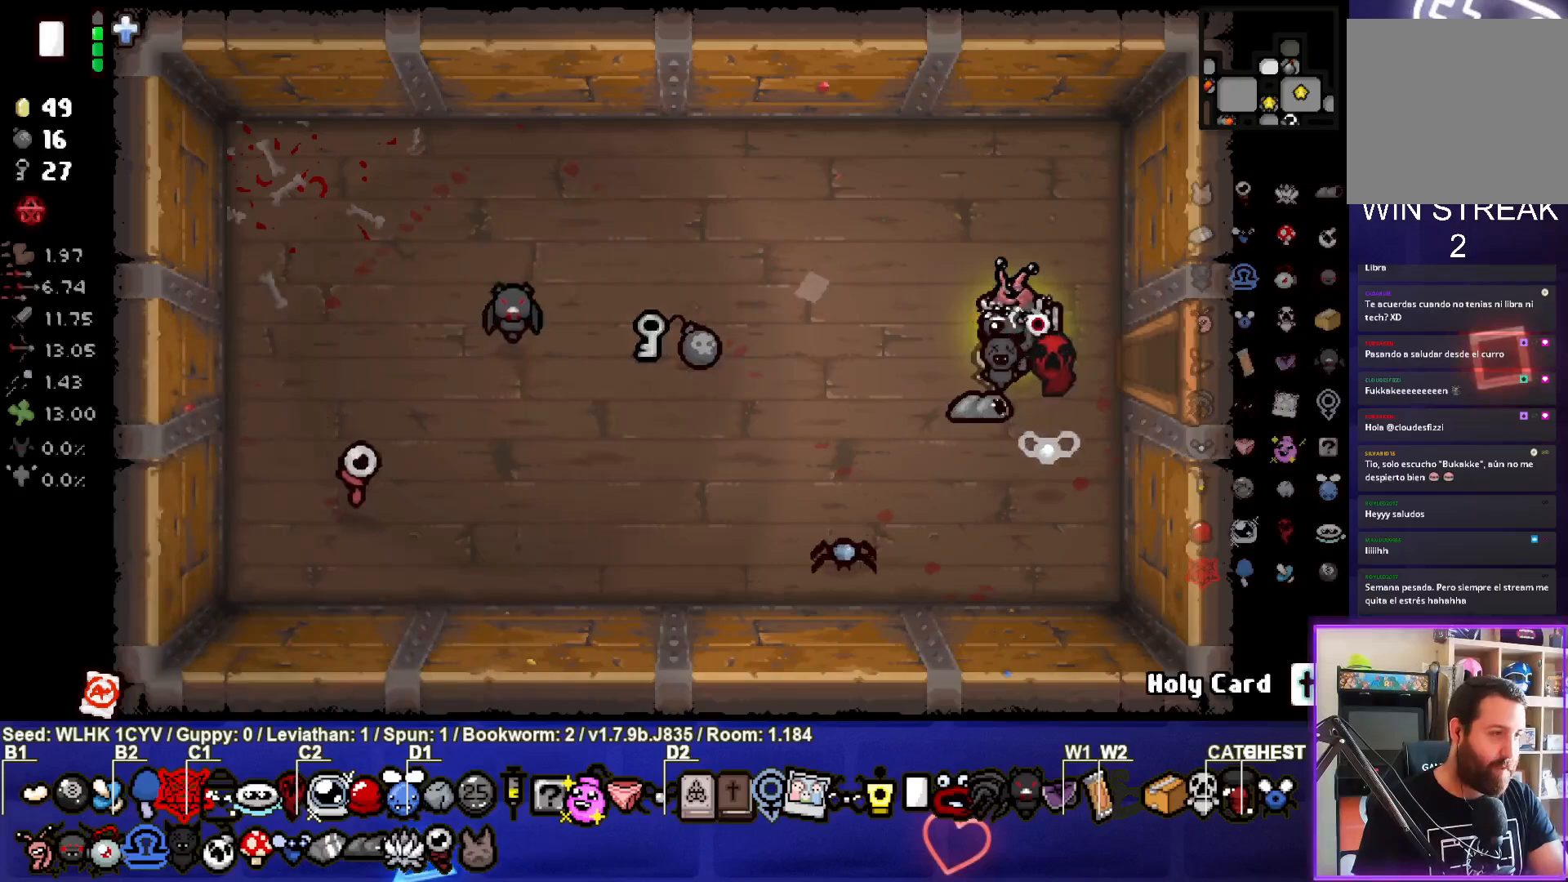
{"buttons": [], "left_stick": "center", "events": []}
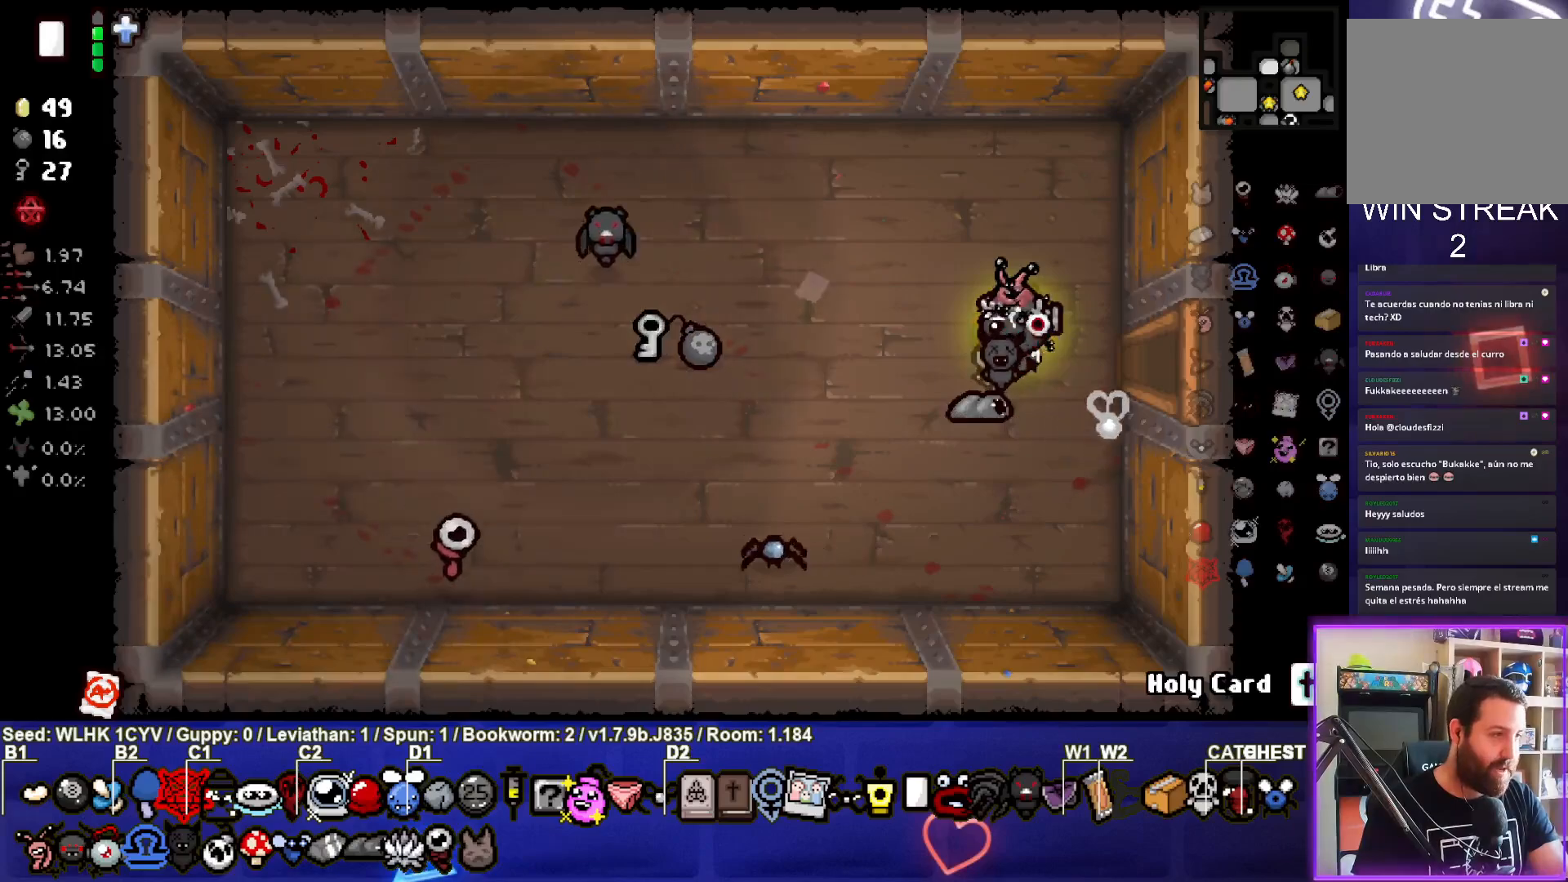
{"buttons": [], "left_stick": "center", "events": []}
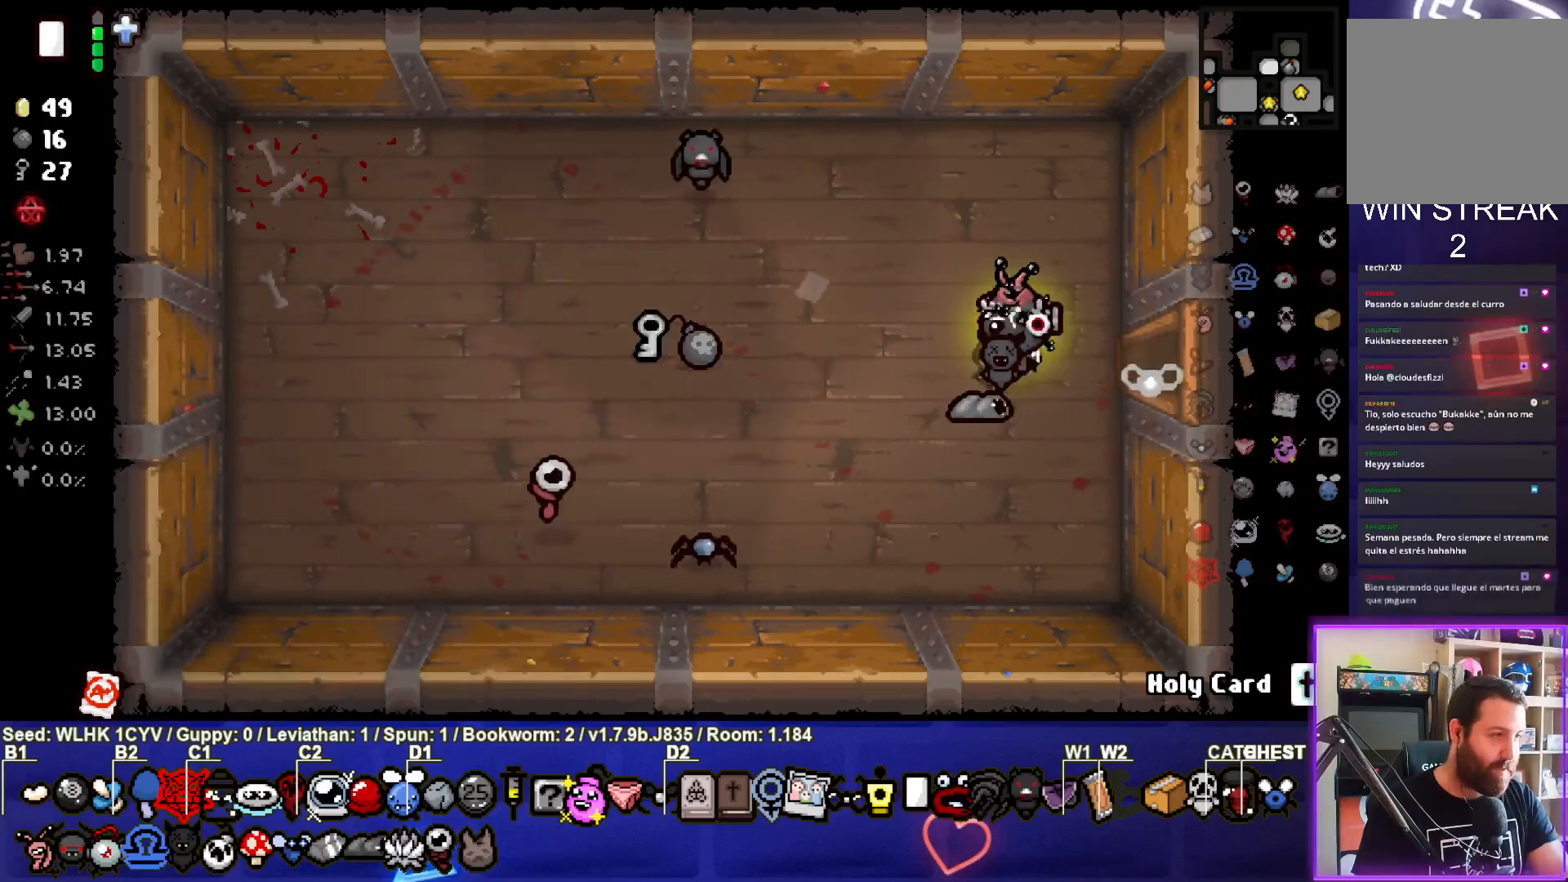
{"buttons": [], "left_stick": "right", "events": [[400, "left_stick", "right"]]}
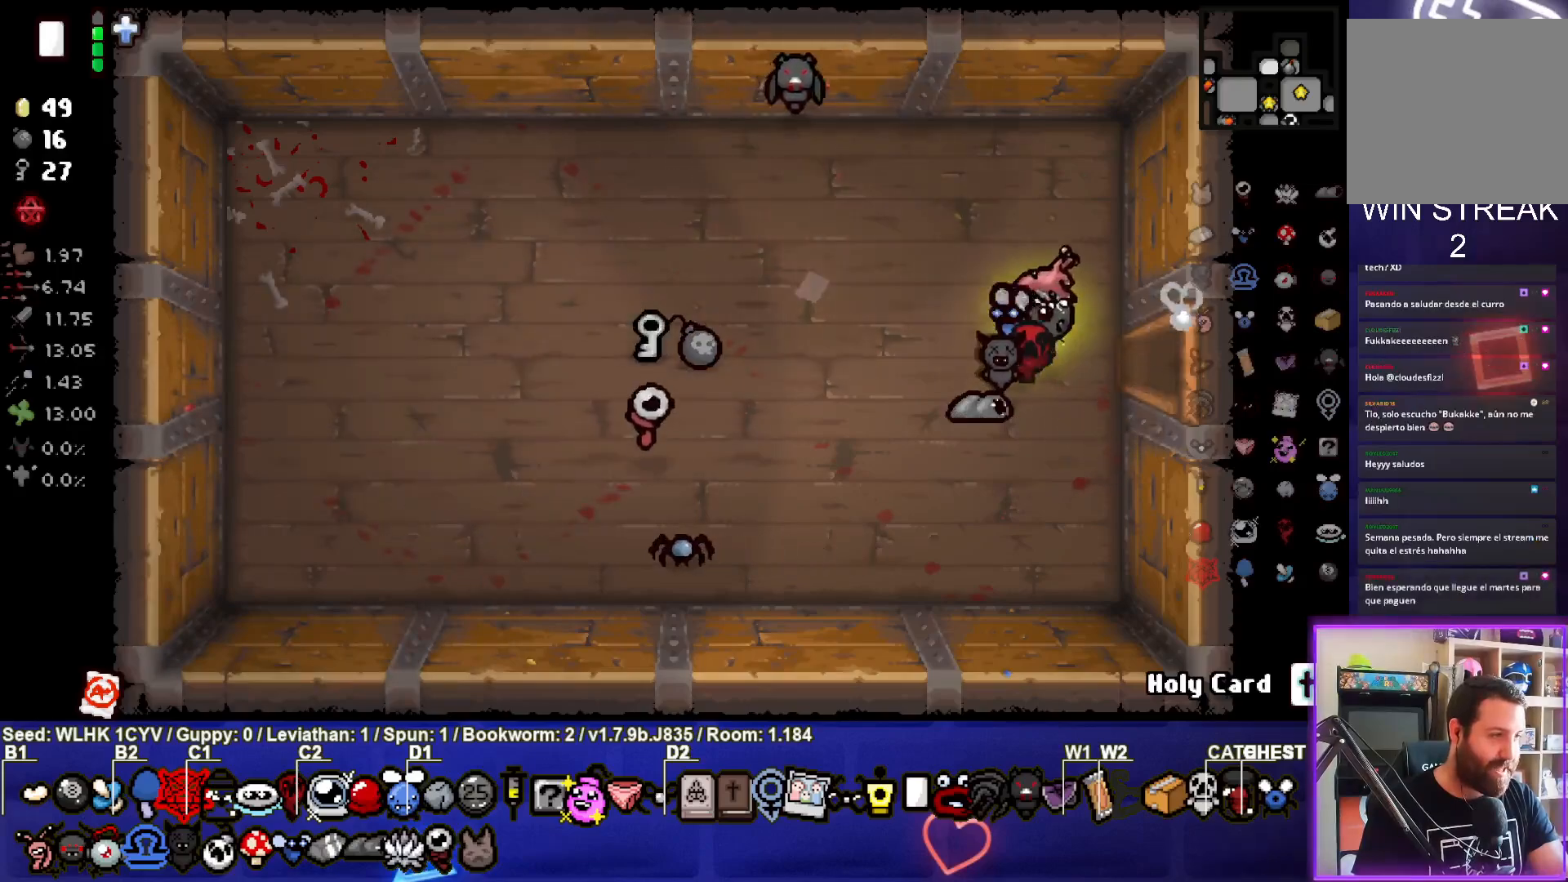
{"buttons": [], "left_stick": "center", "events": [[433, "left_stick", "center"]]}
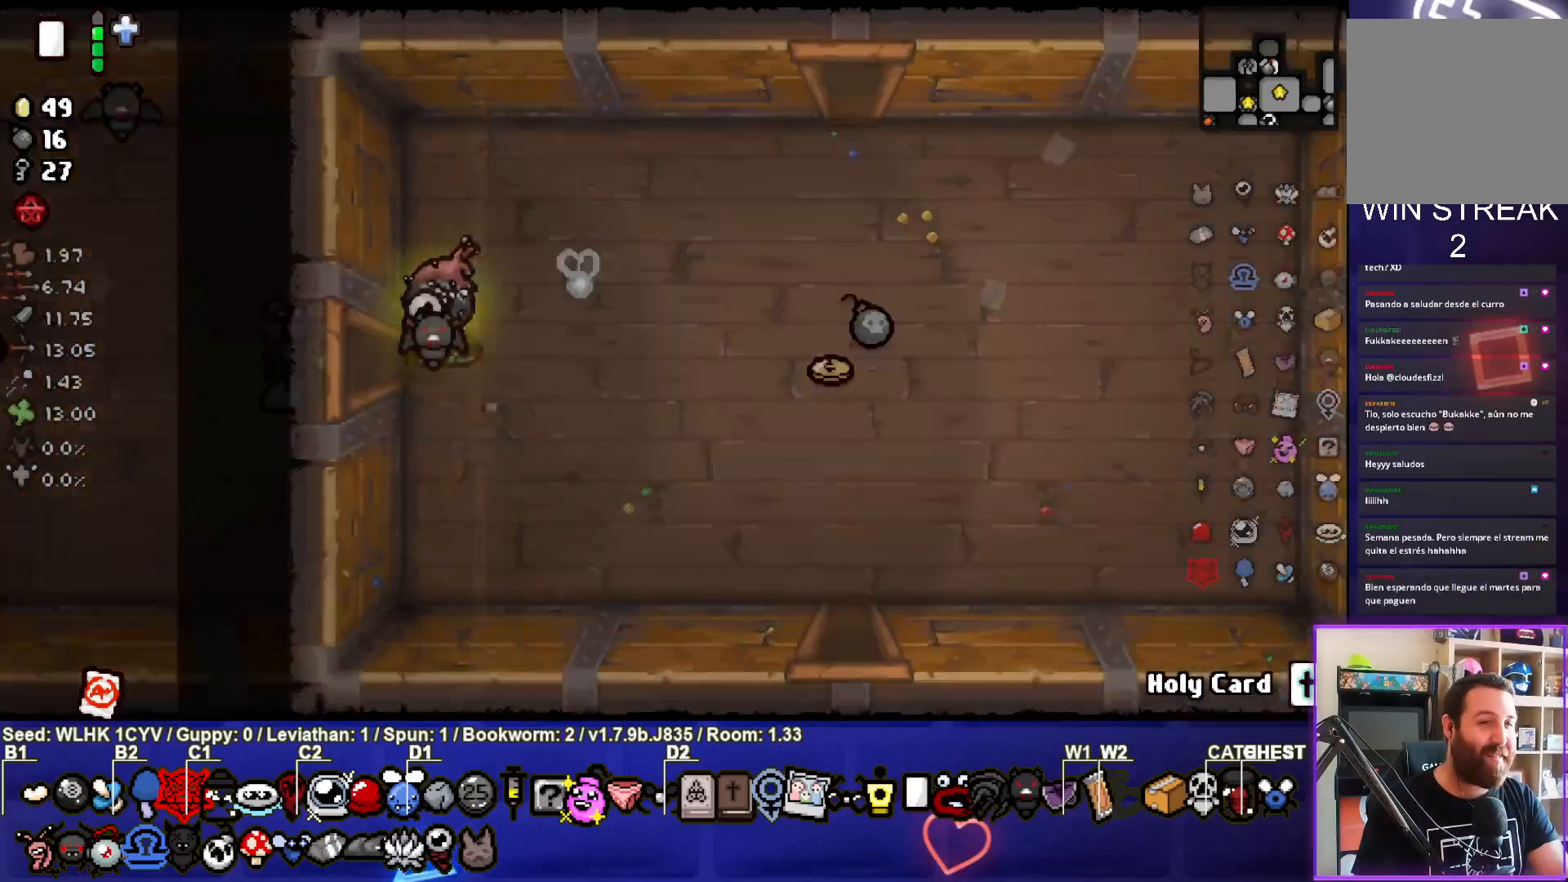
{"buttons": [], "left_stick": "right", "events": [[117, "left_stick", "right"]]}
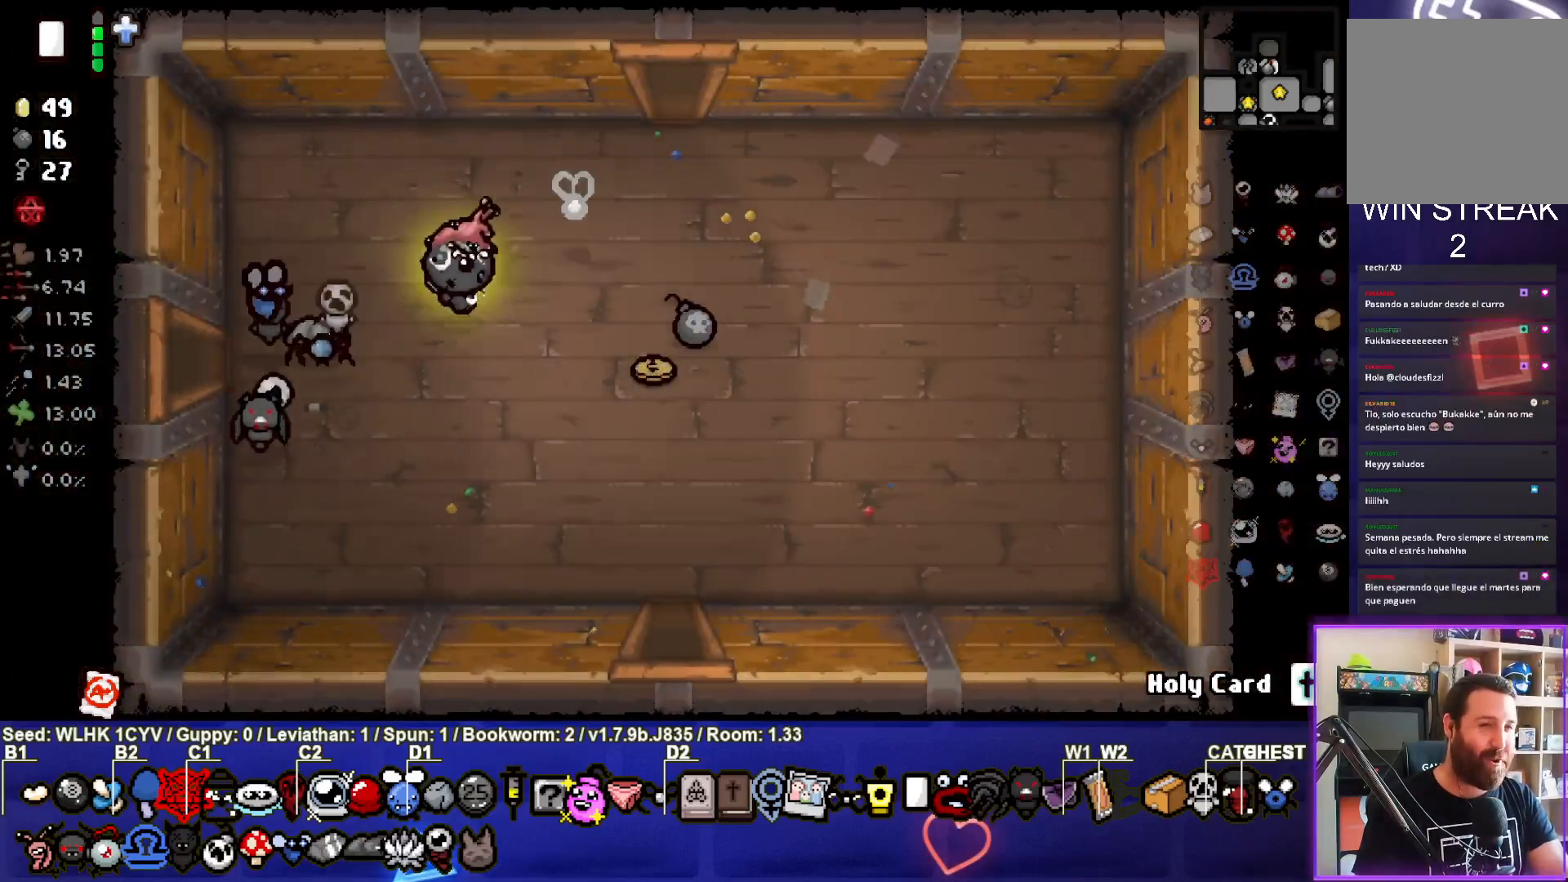
{"buttons": [], "left_stick": "up", "events": [[233, "left_stick", "up"]]}
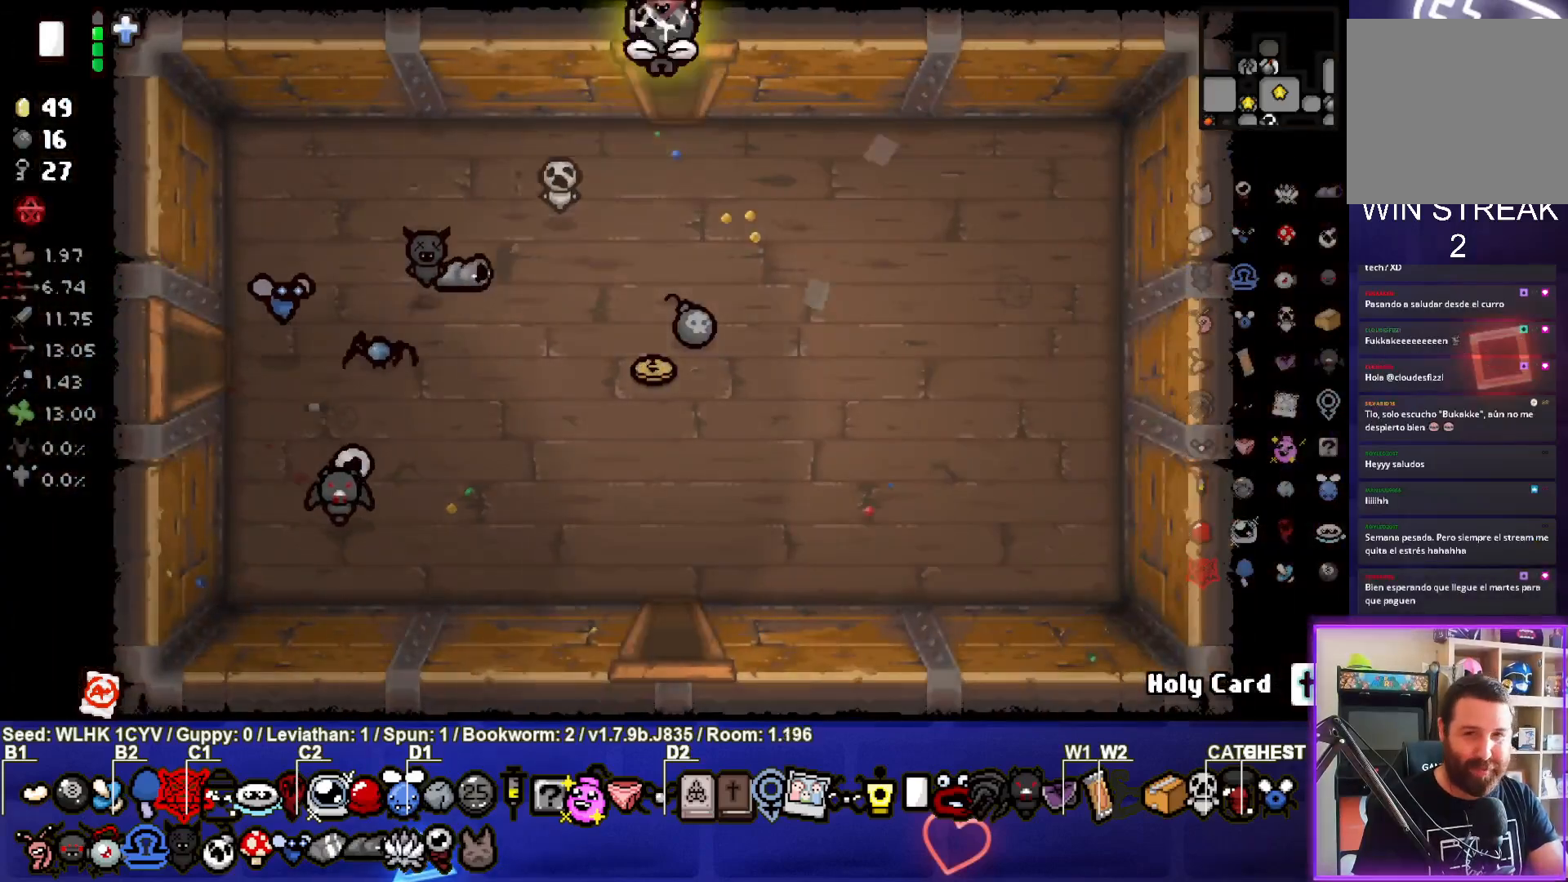
{"buttons": ["TRIANGLE"], "left_stick": "center", "events": [[67, "left_stick", "center"], [117, "TRIANGLE", "down"]]}
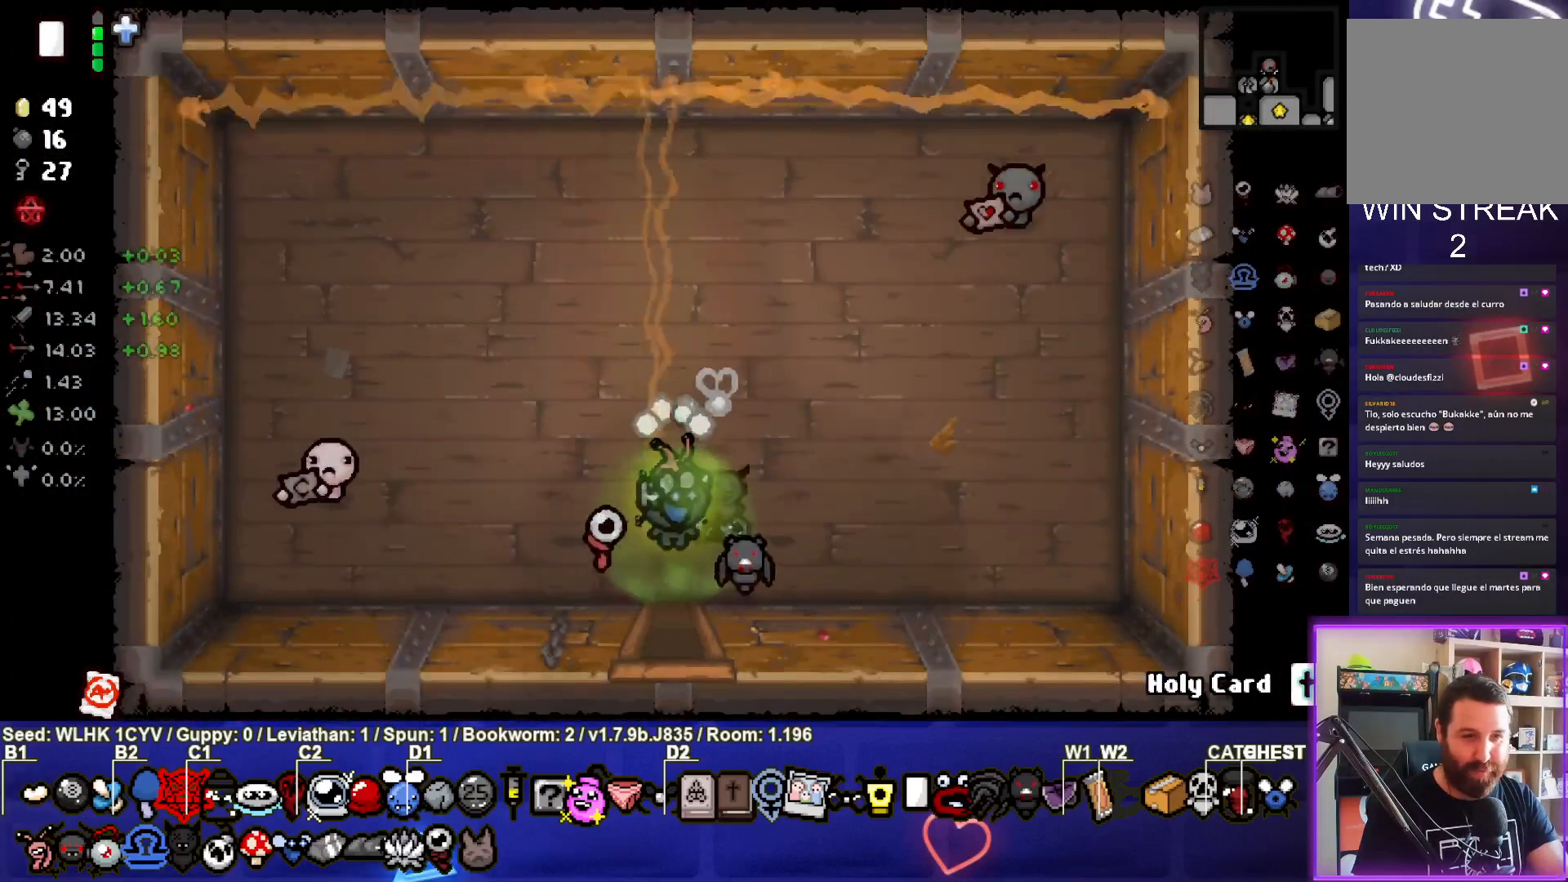
{"buttons": [], "left_stick": "left", "events": [[50, "TRIANGLE", "up"], [133, "left_stick", "left"]]}
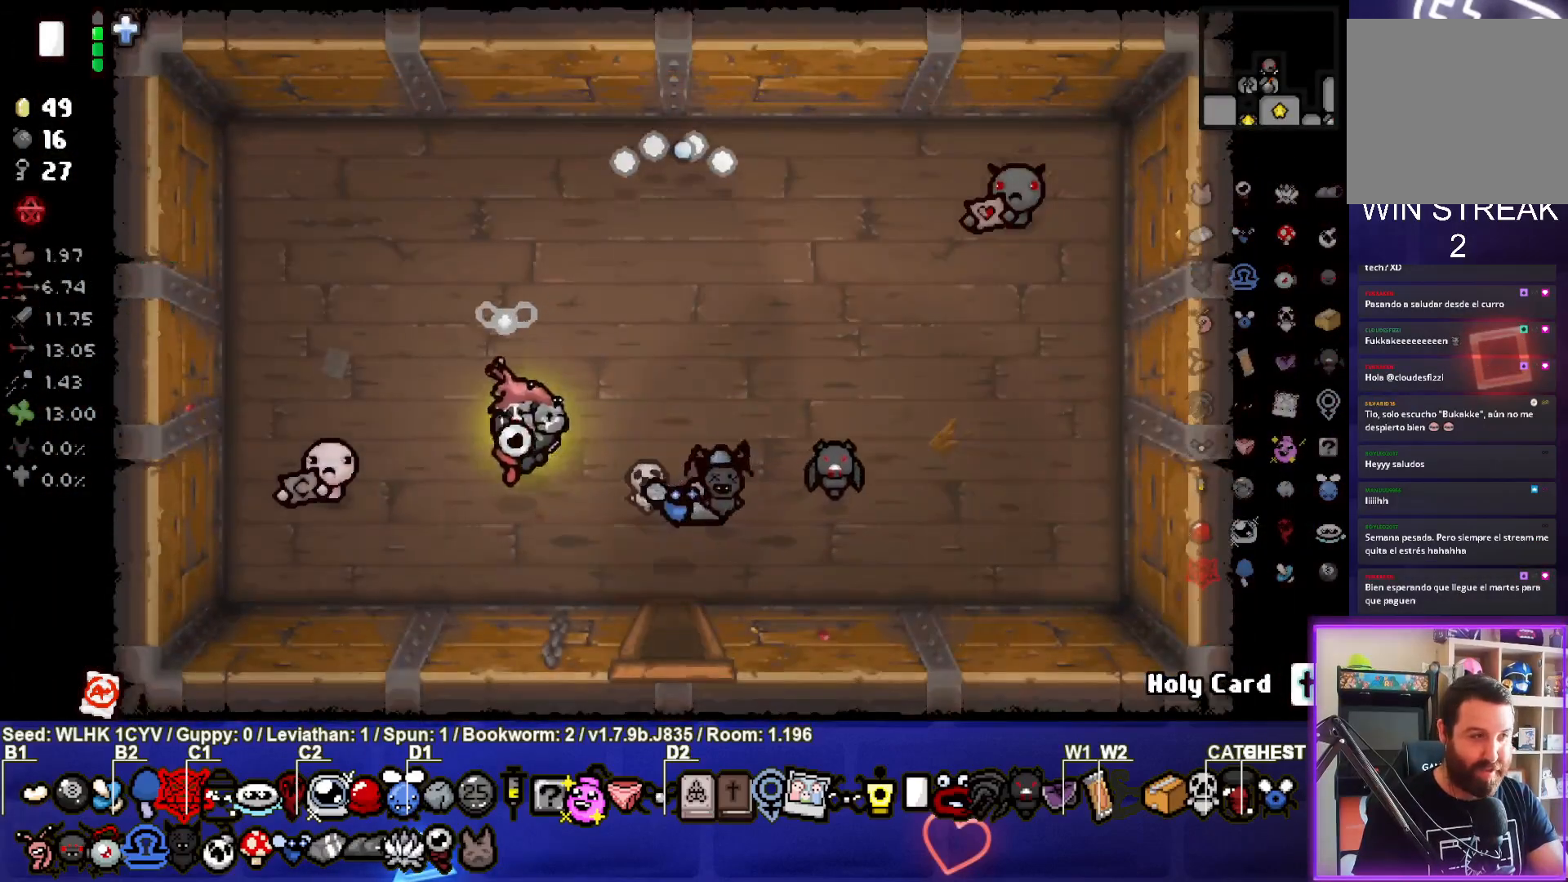
{"buttons": [], "left_stick": "center", "events": [[217, "left_stick", "center"]]}
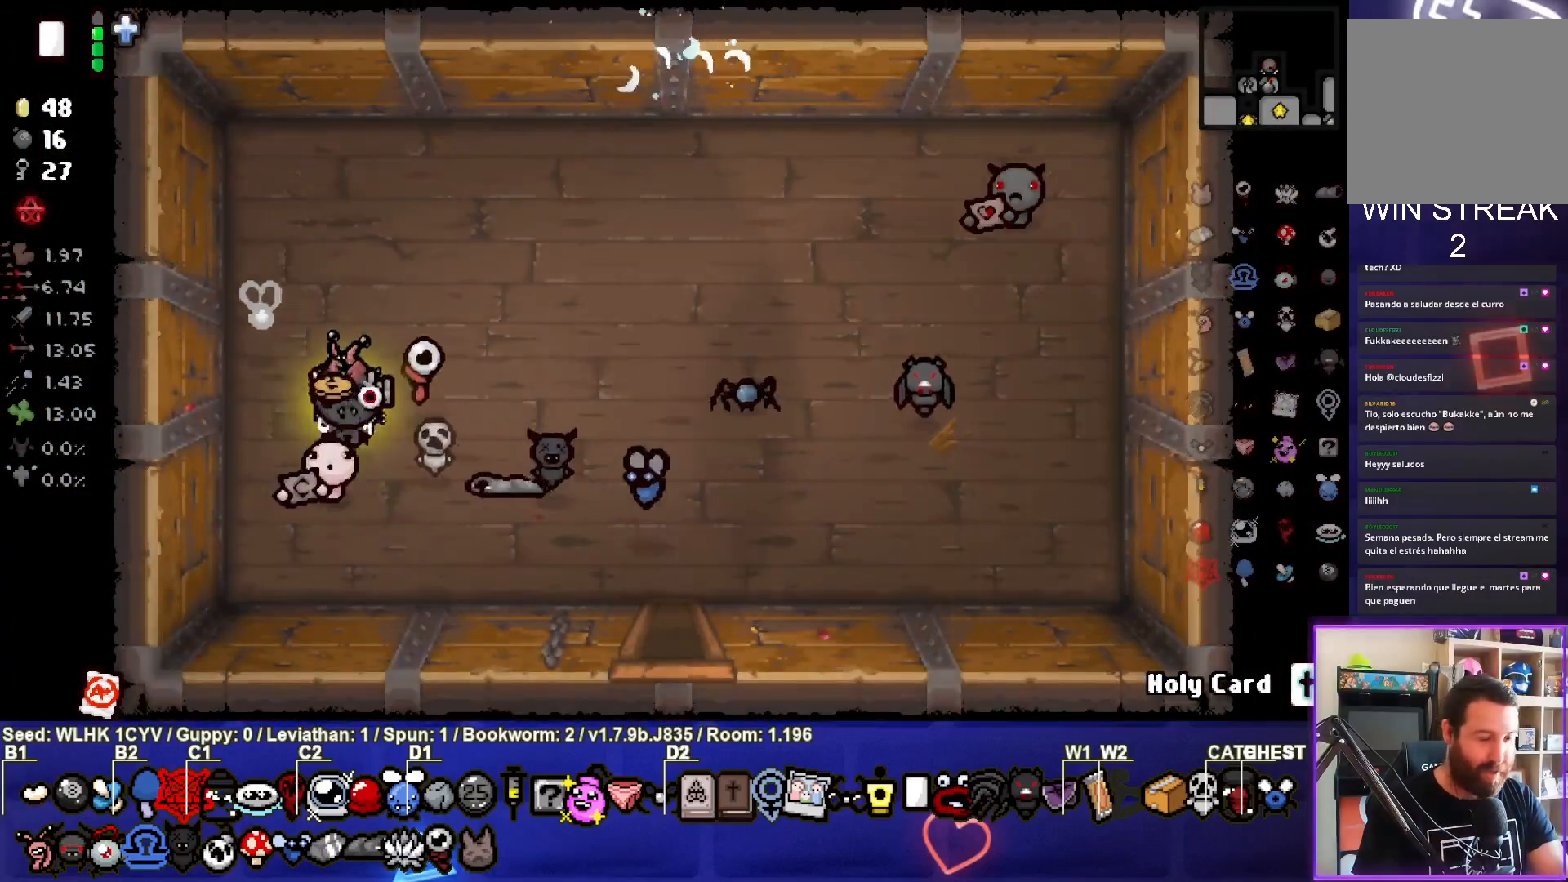
{"buttons": [], "left_stick": "center", "events": []}
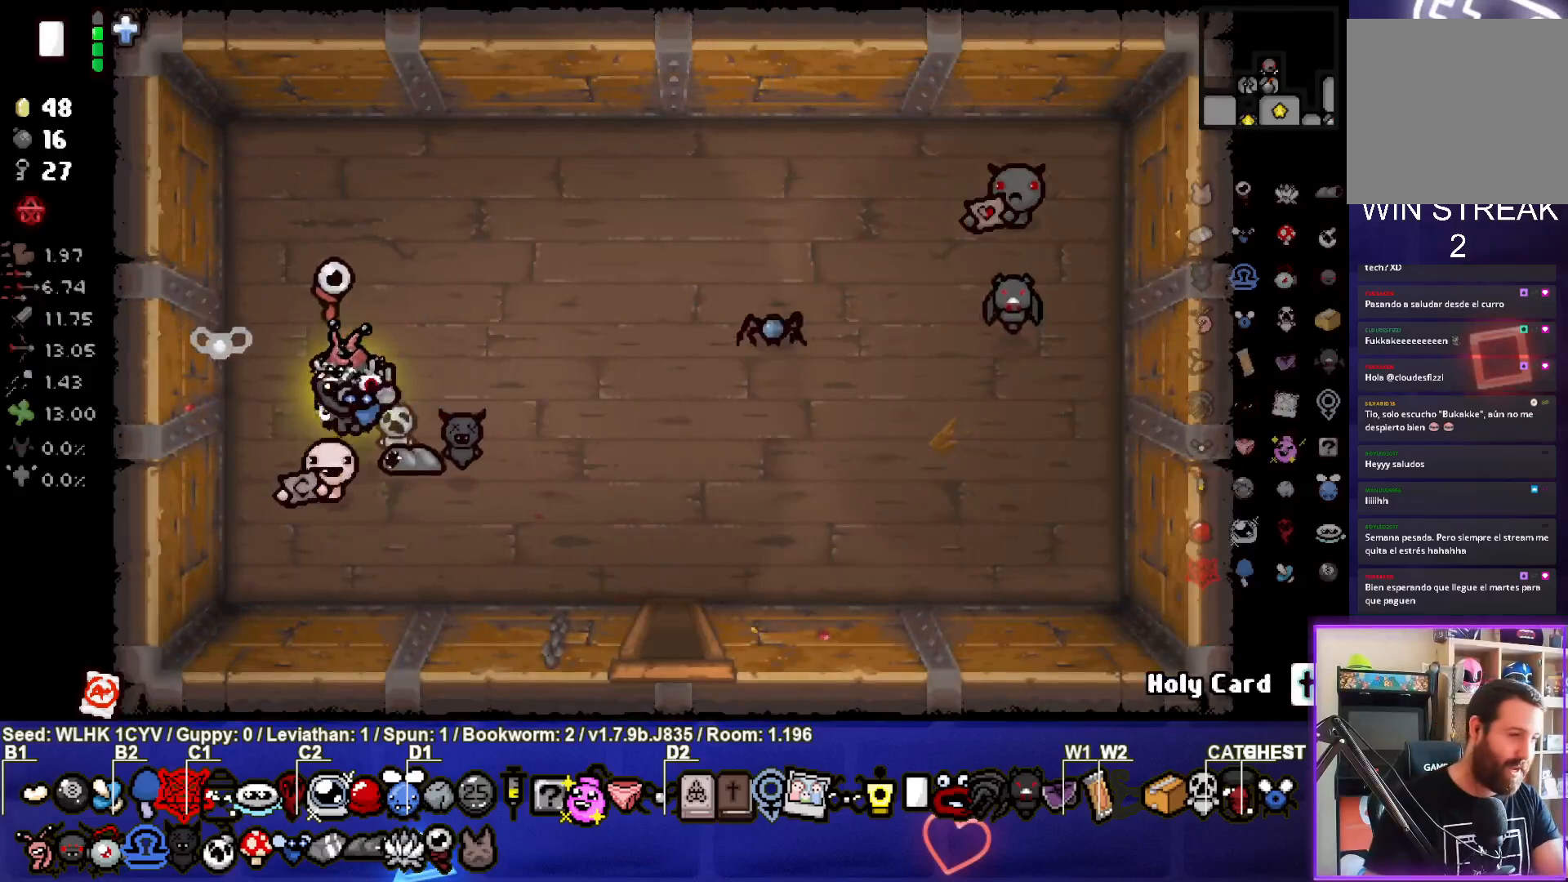
{"buttons": [], "left_stick": "center", "events": [[83, "left_stick", "down"], [200, "left_stick", "center"]]}
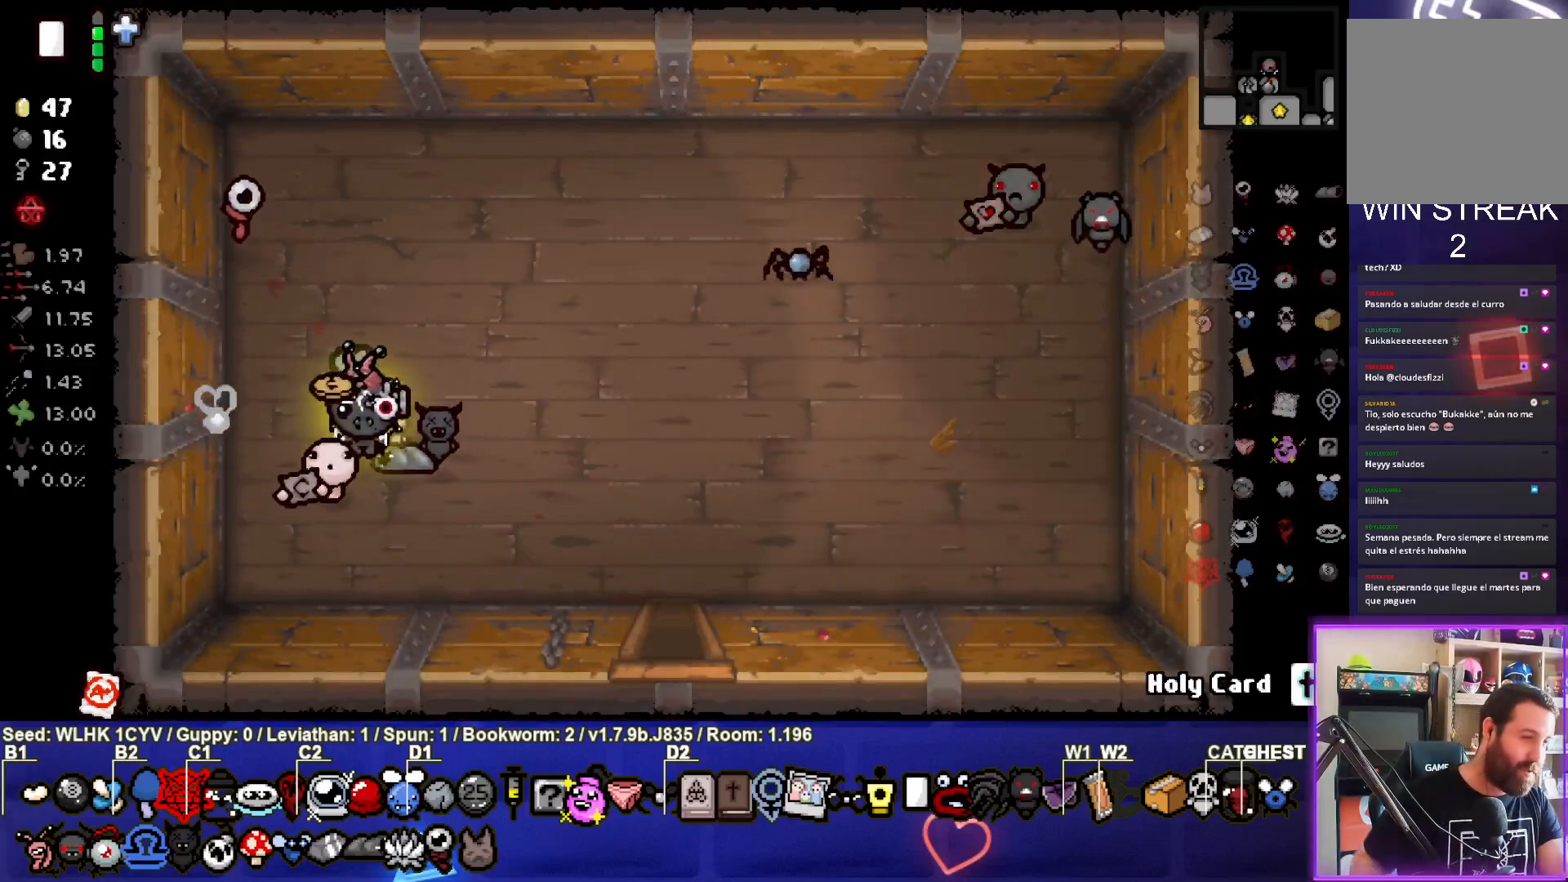
{"buttons": [], "left_stick": "center", "events": []}
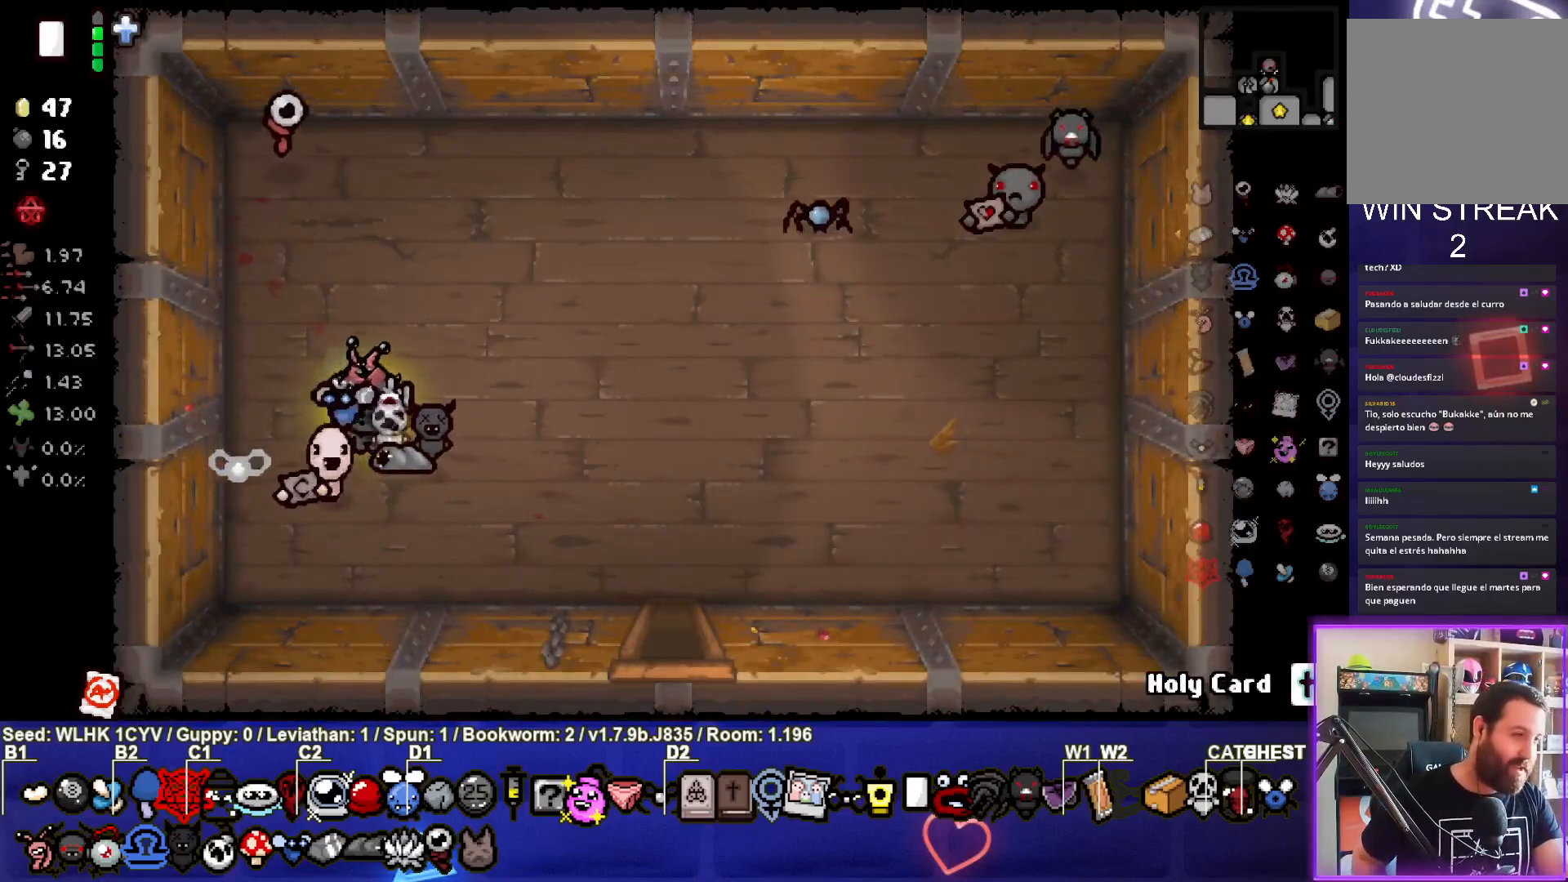
{"buttons": [], "left_stick": "center", "events": [[50, "left_stick", "down-left"], [167, "left_stick", "center"]]}
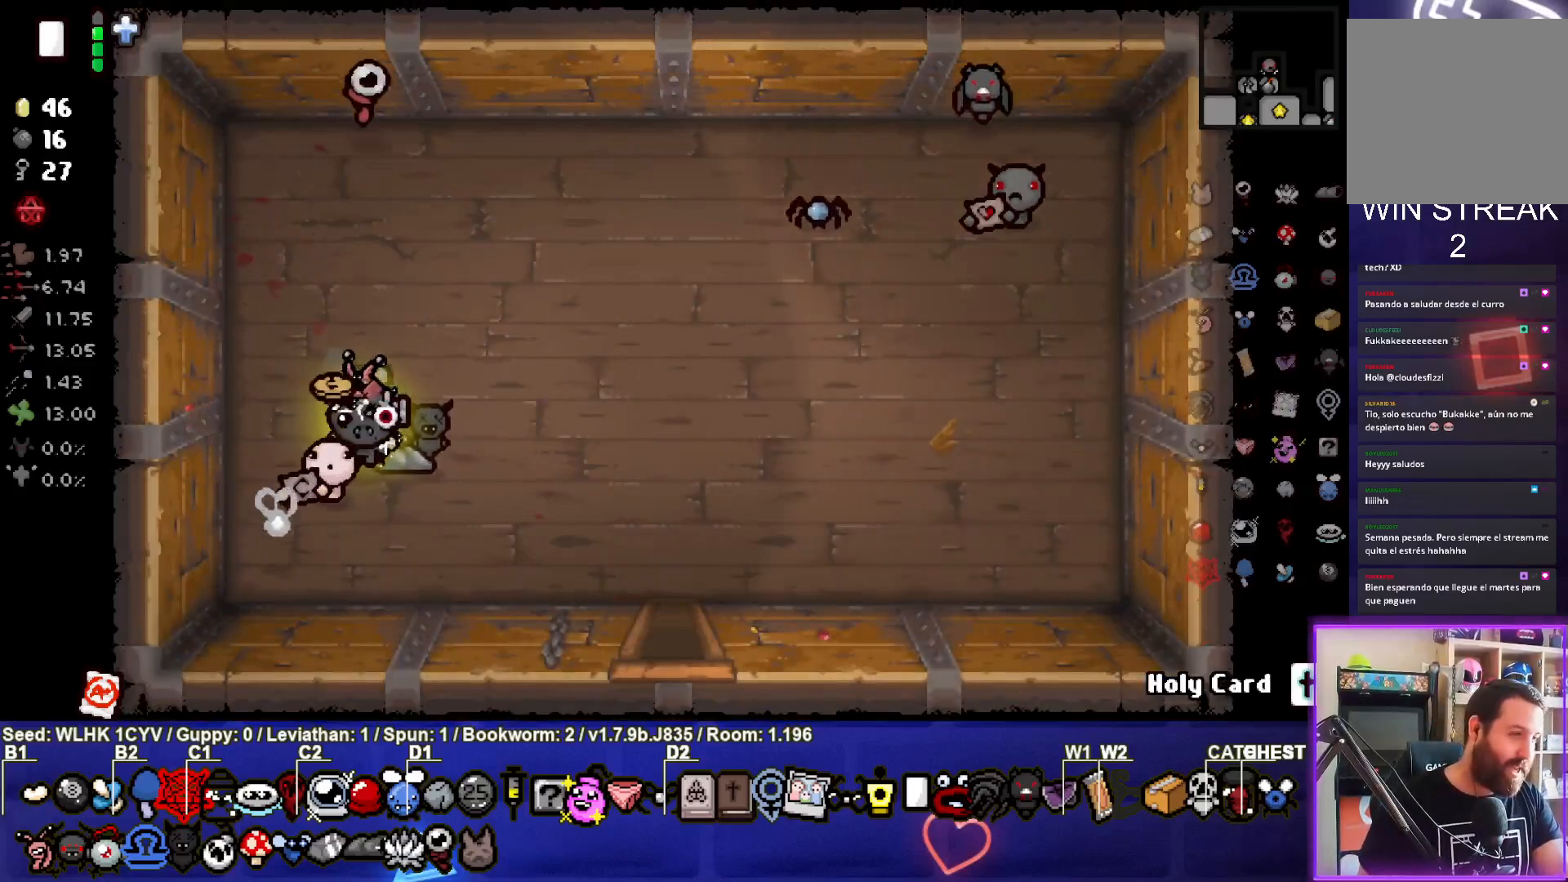
{"buttons": [], "left_stick": "down-left", "events": [[500, "left_stick", "down-left"]]}
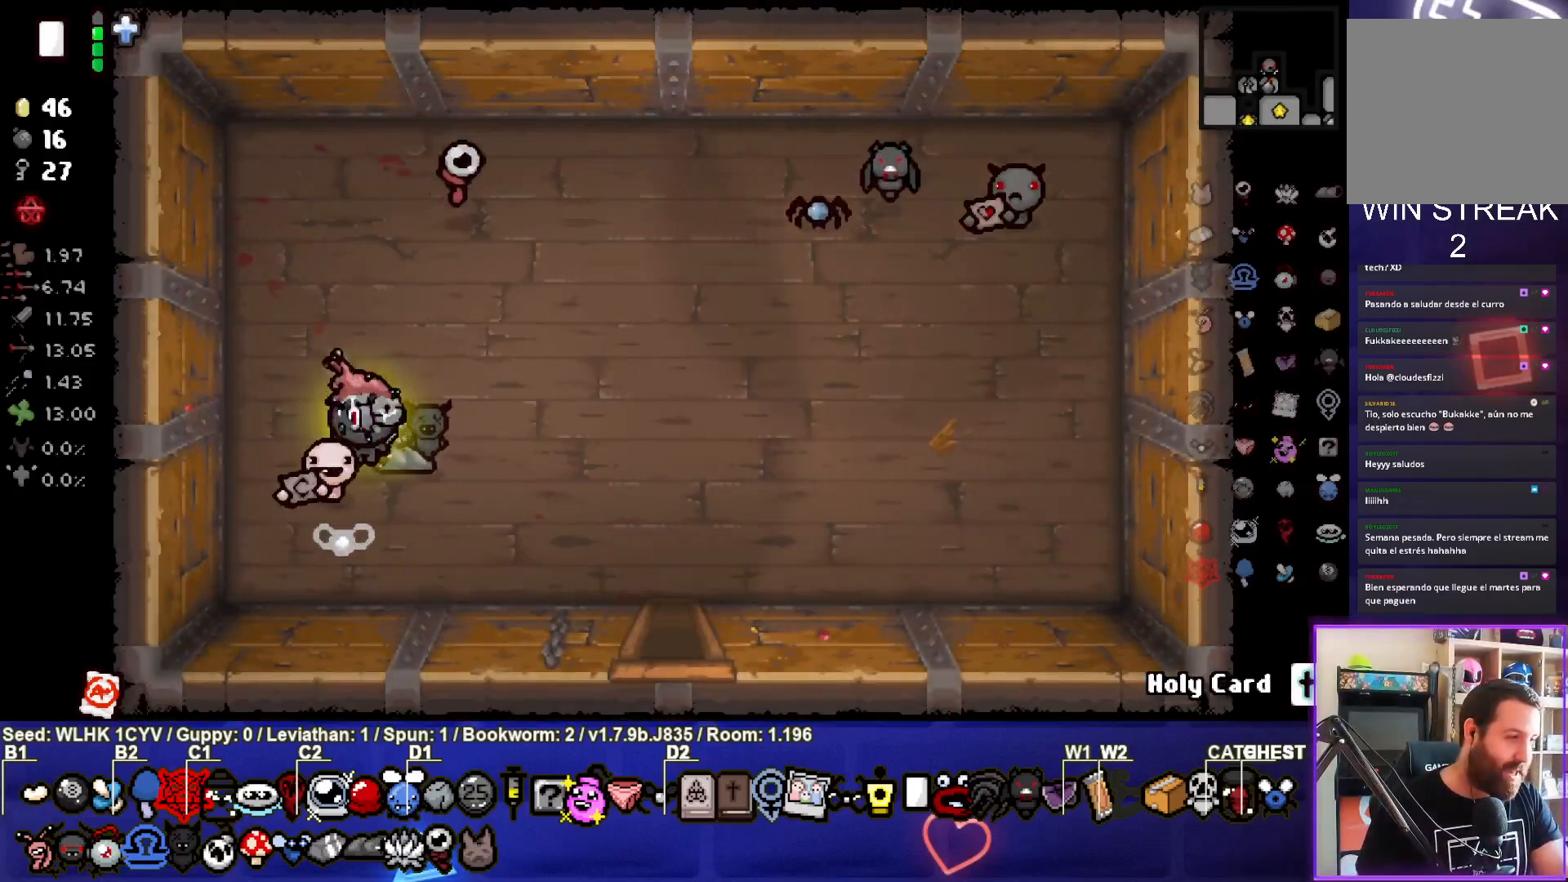
{"buttons": [], "left_stick": "center", "events": [[133, "left_stick", "center"]]}
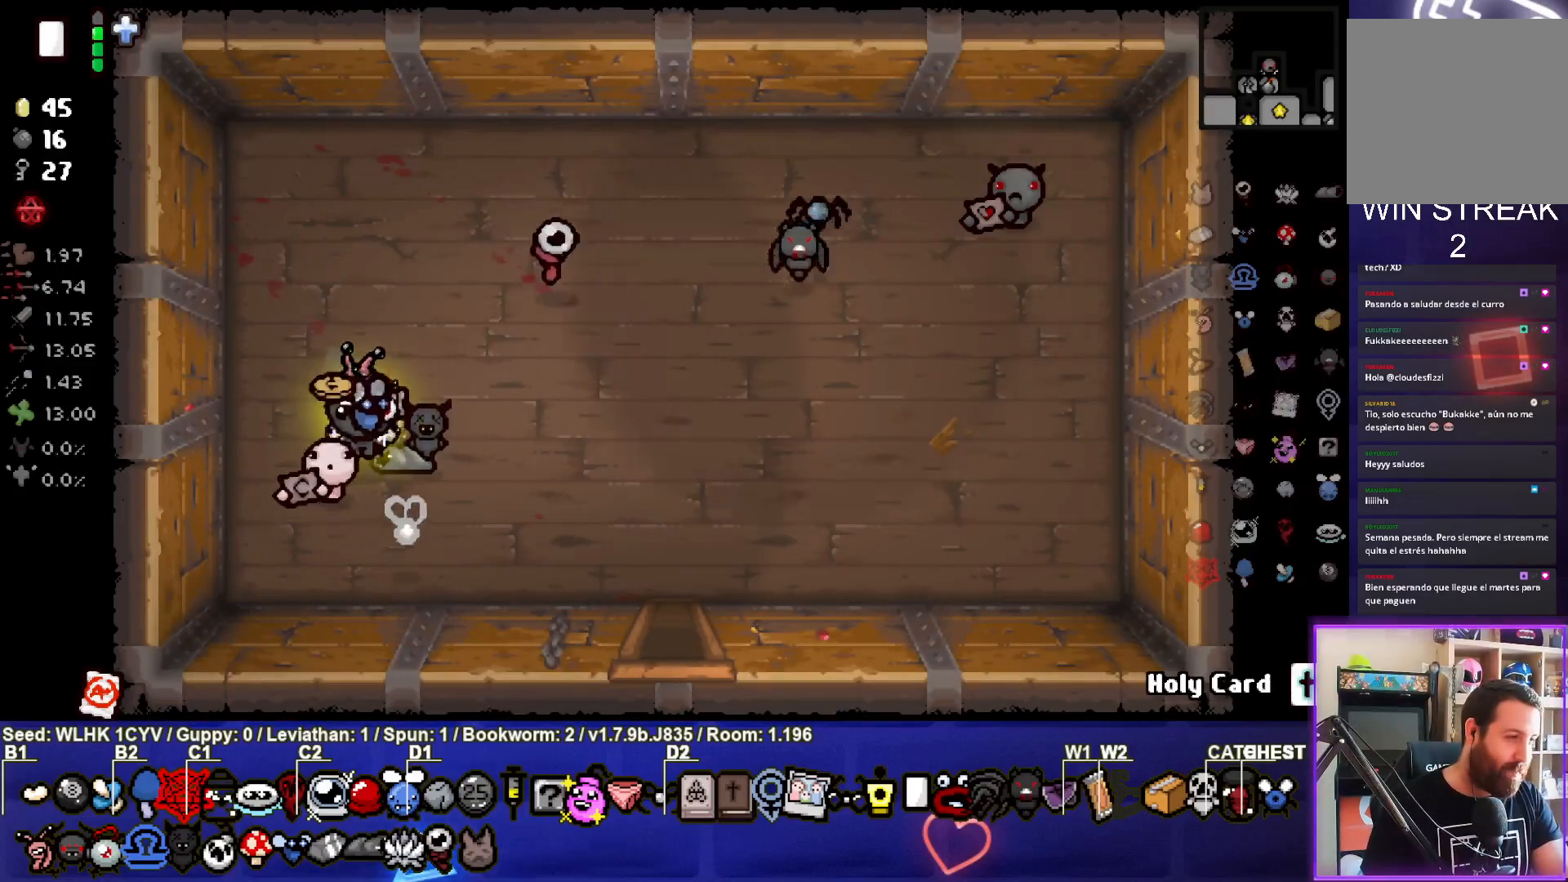
{"buttons": [], "left_stick": "center", "events": [[350, "left_stick", "down"], [483, "left_stick", "center"]]}
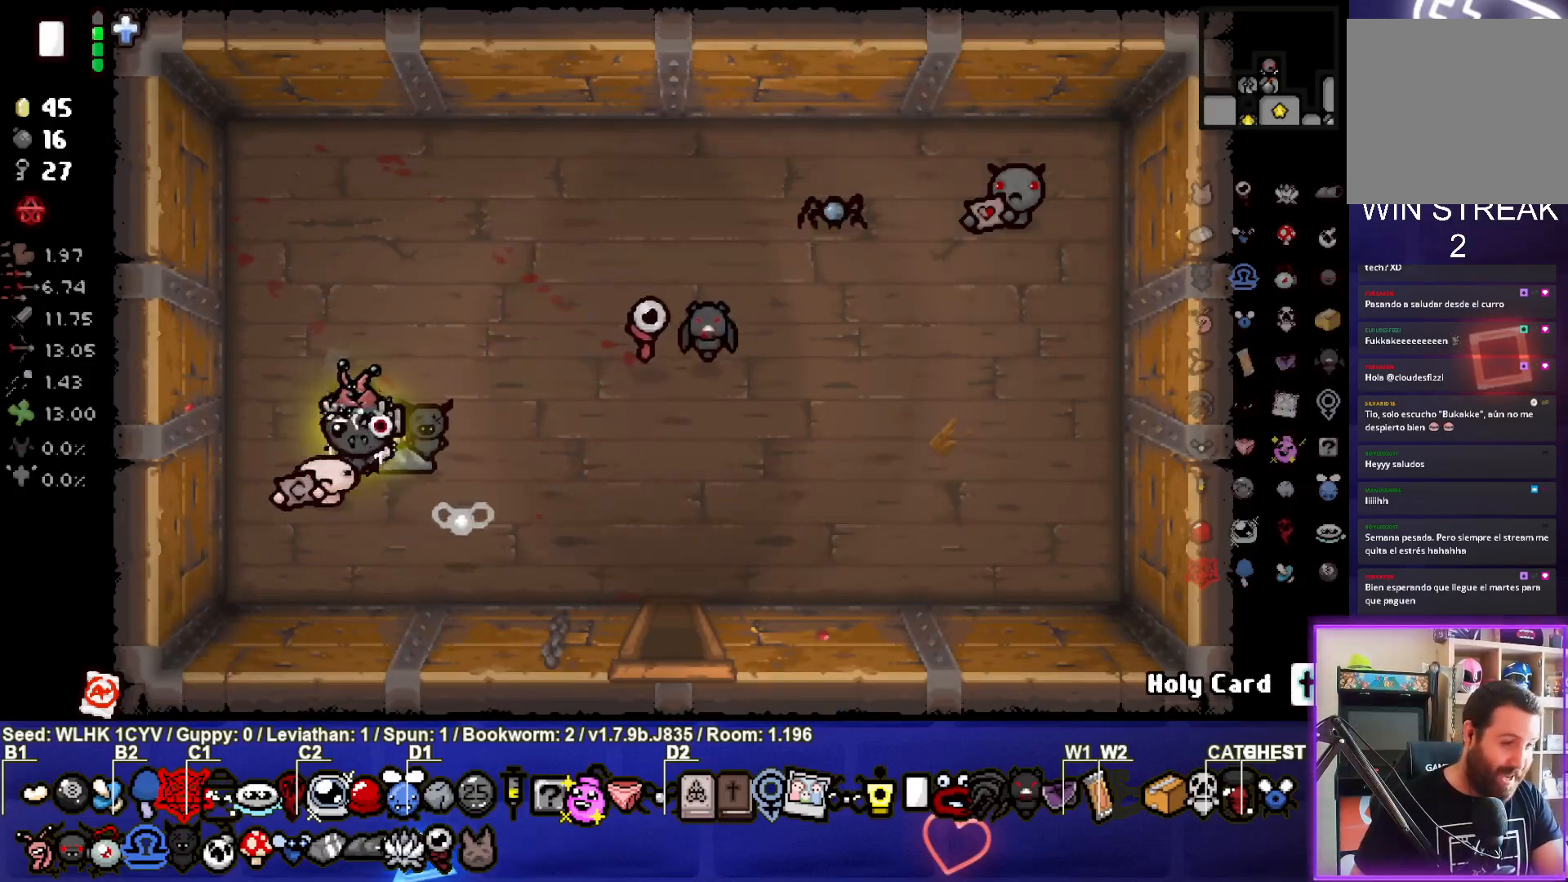
{"buttons": [], "left_stick": "center", "events": []}
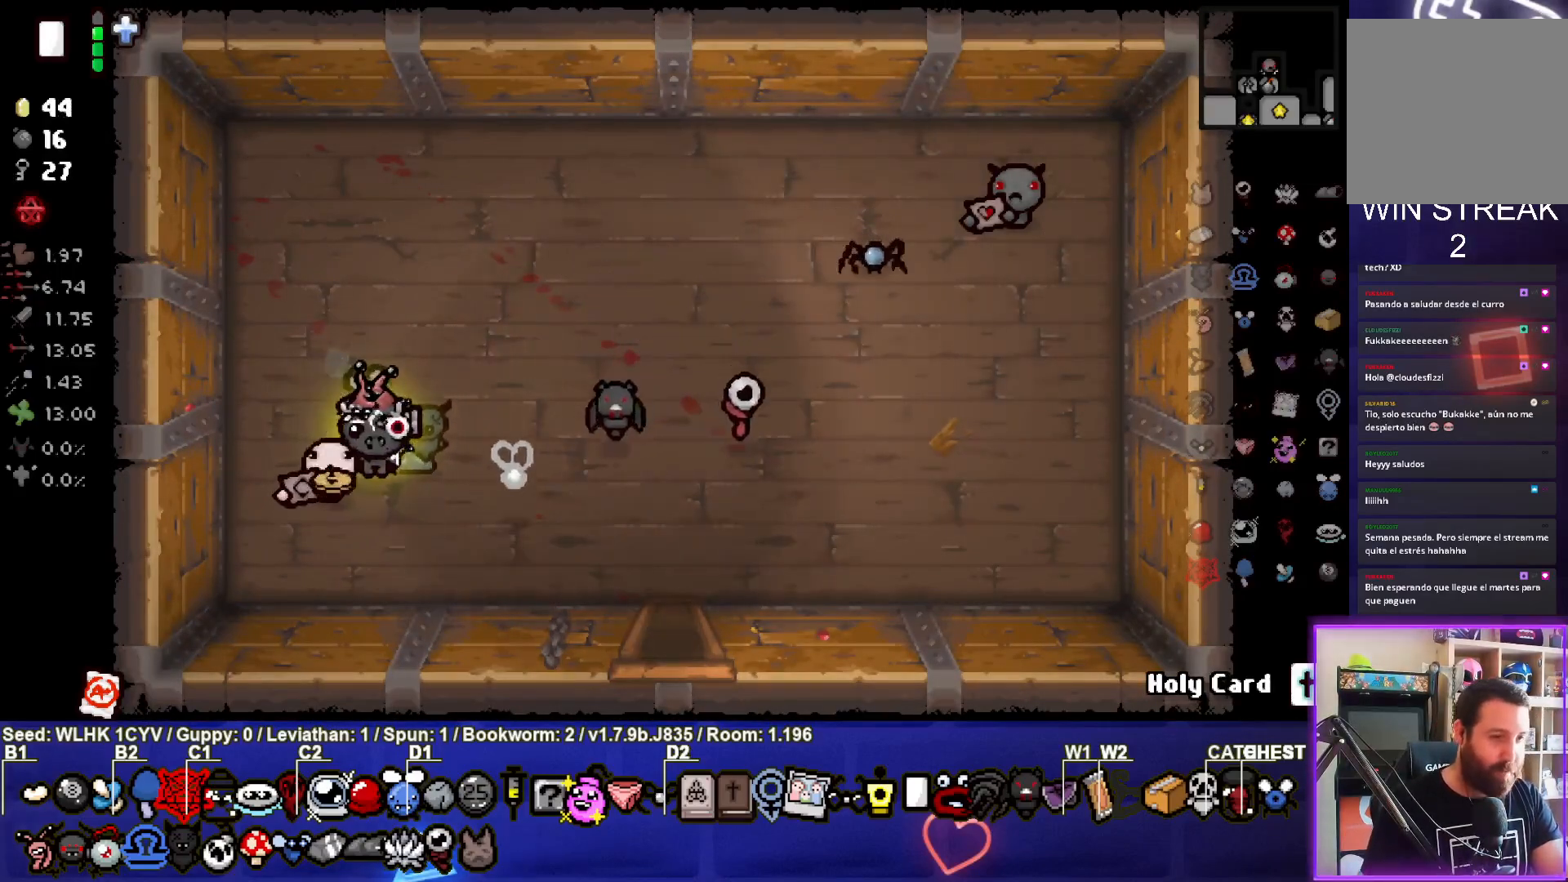
{"buttons": [], "left_stick": "center", "events": [[283, "left_stick", "left"], [400, "left_stick", "center"]]}
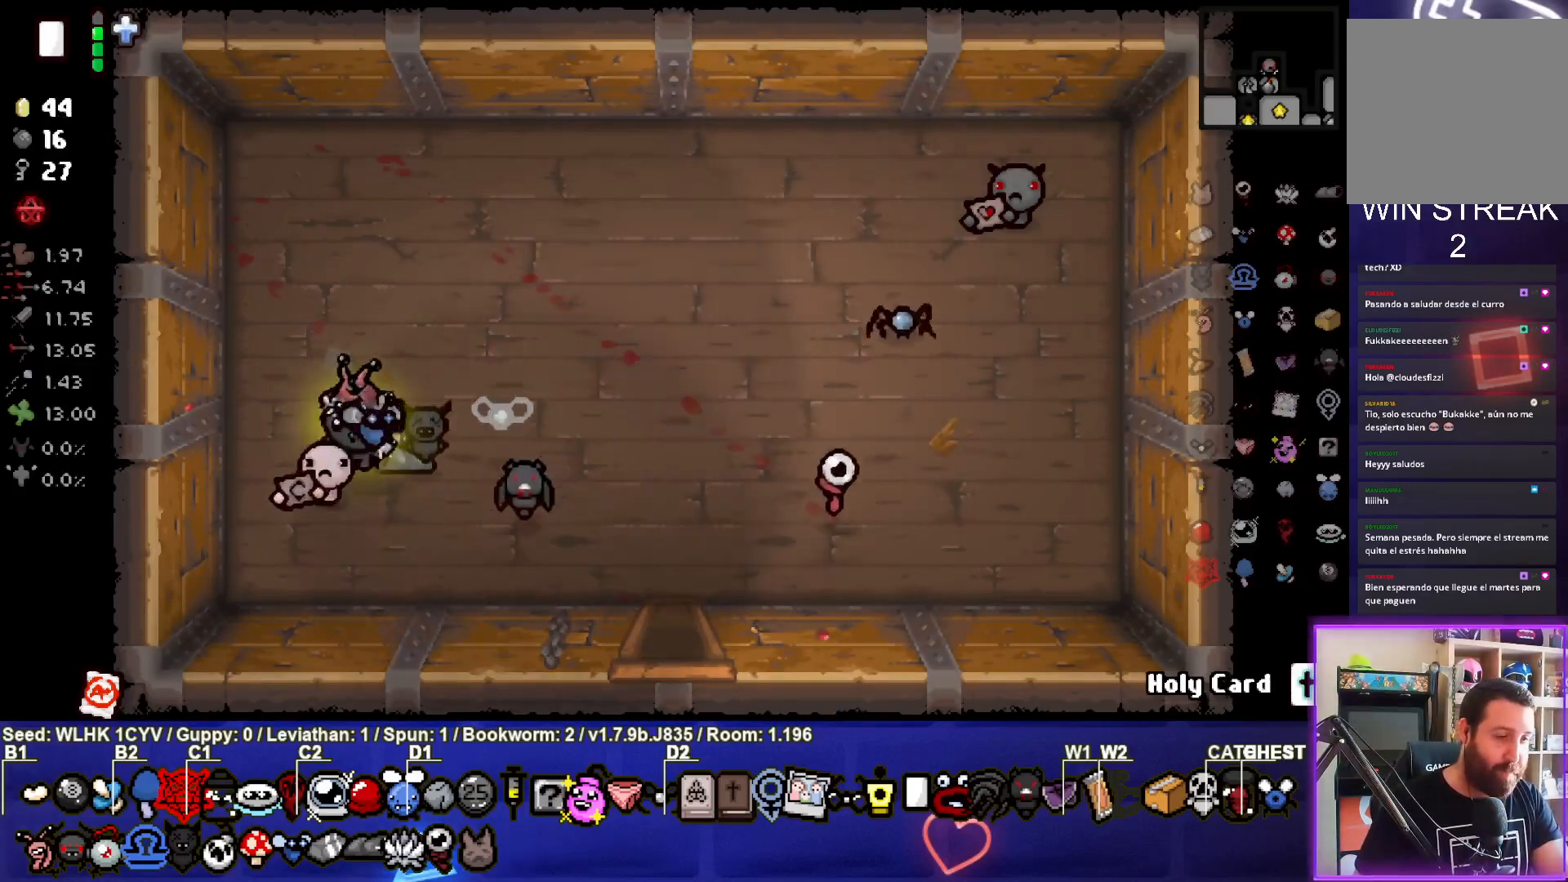
{"buttons": [], "left_stick": "center", "events": []}
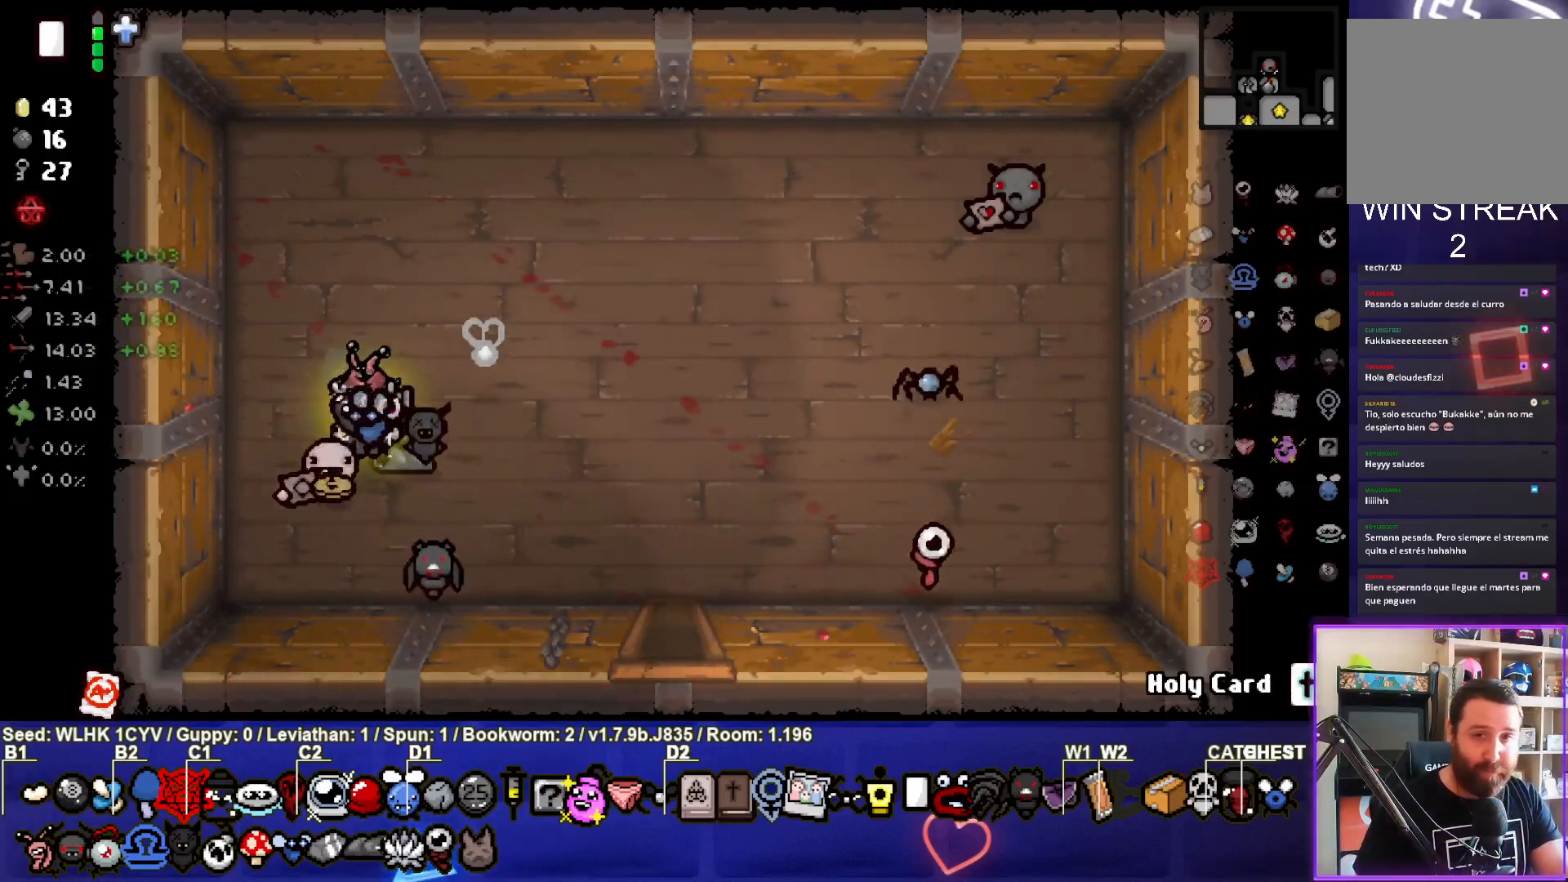
{"buttons": [], "left_stick": "center", "events": []}
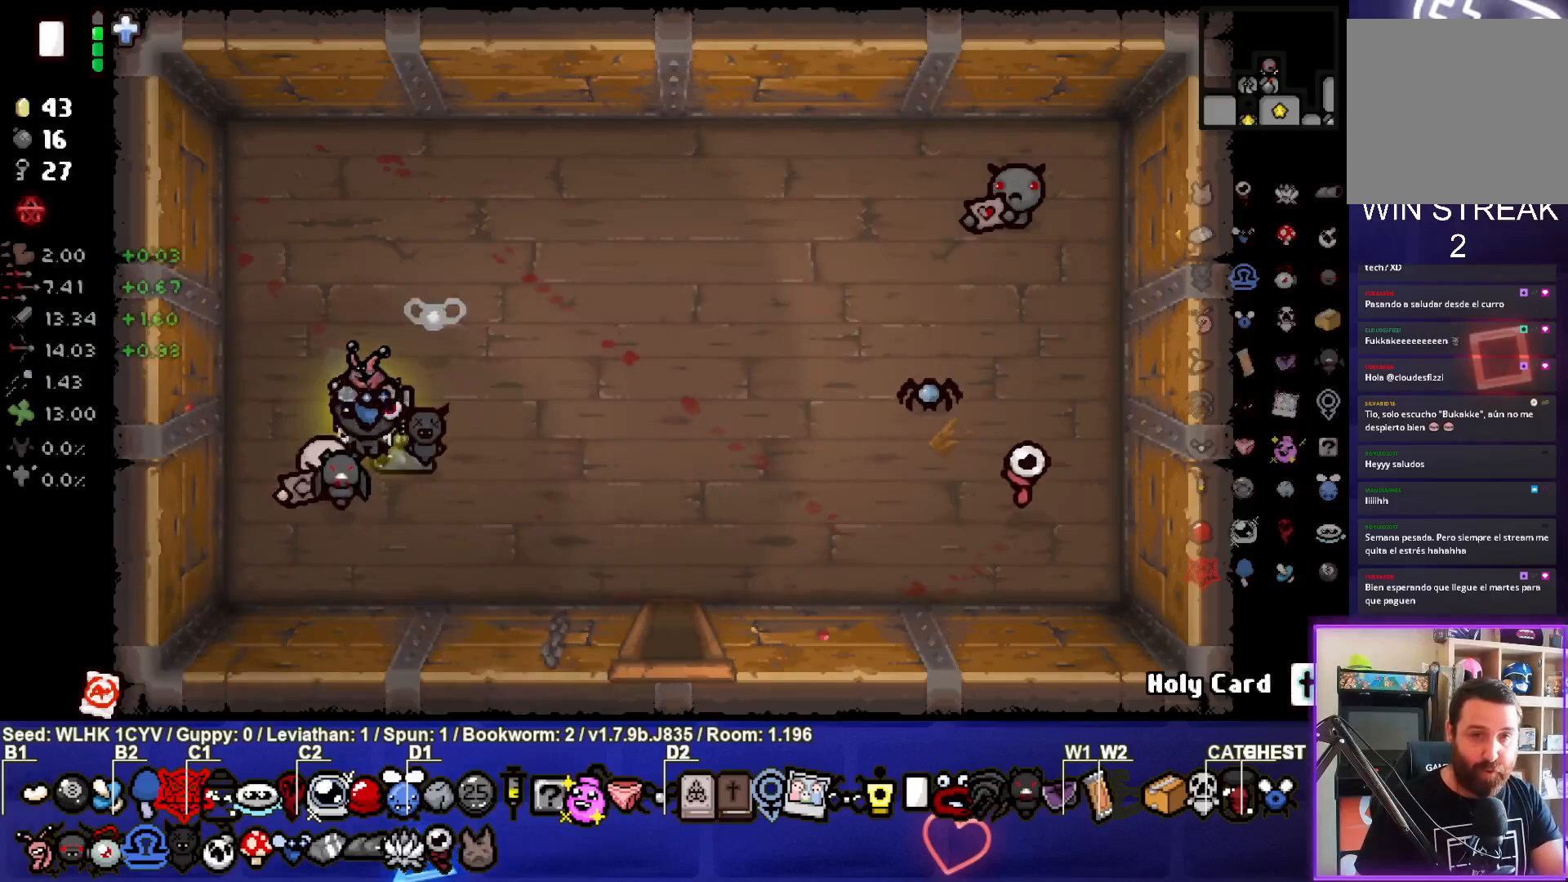
{"buttons": [], "left_stick": "center", "events": []}
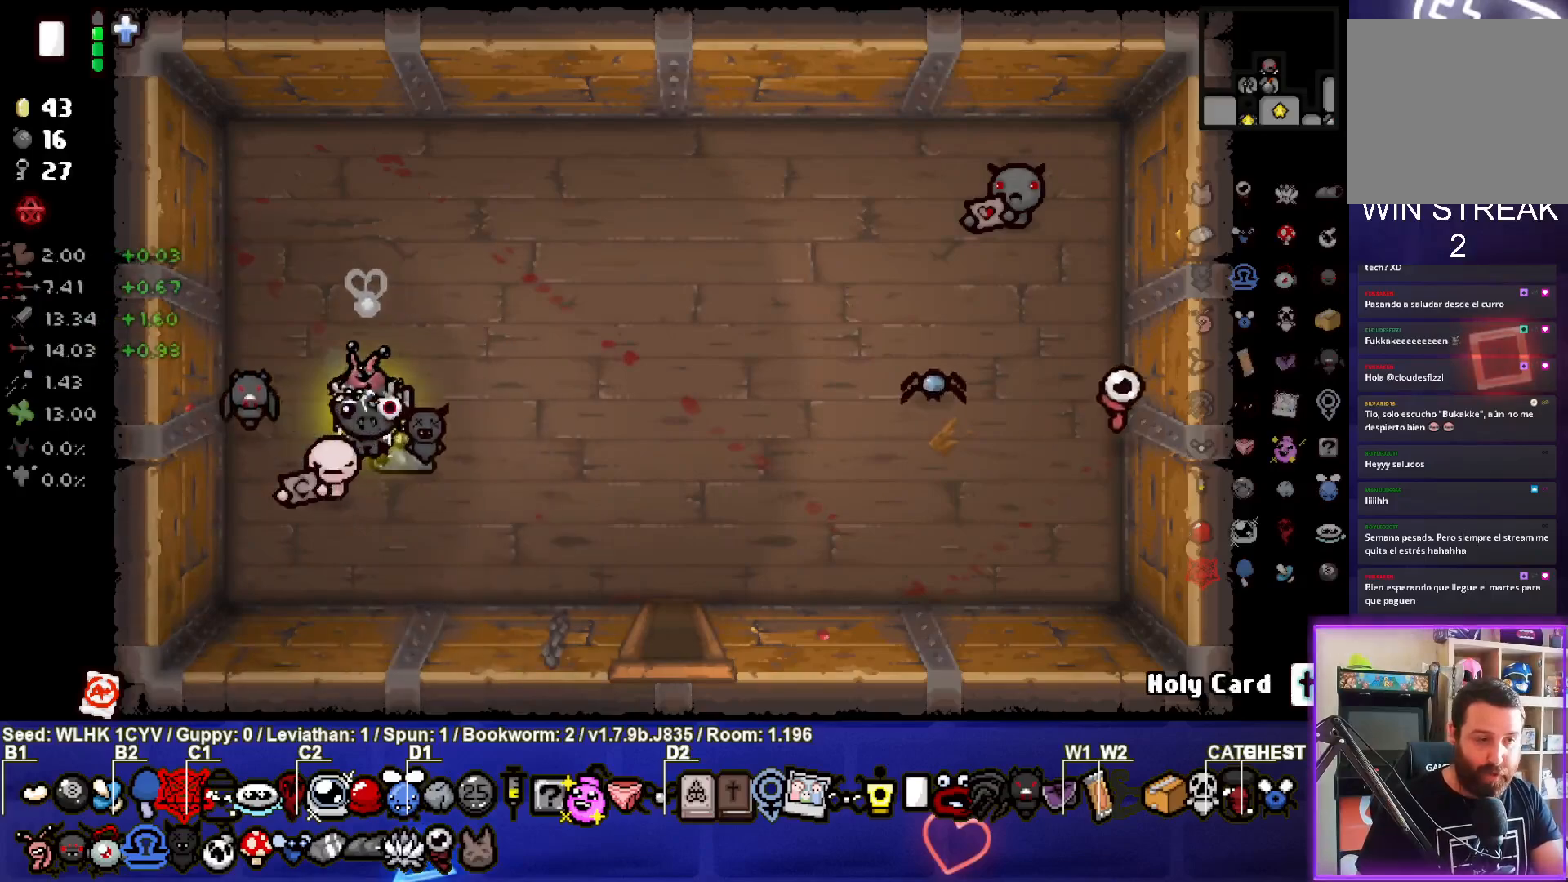
{"buttons": [], "left_stick": "center", "events": []}
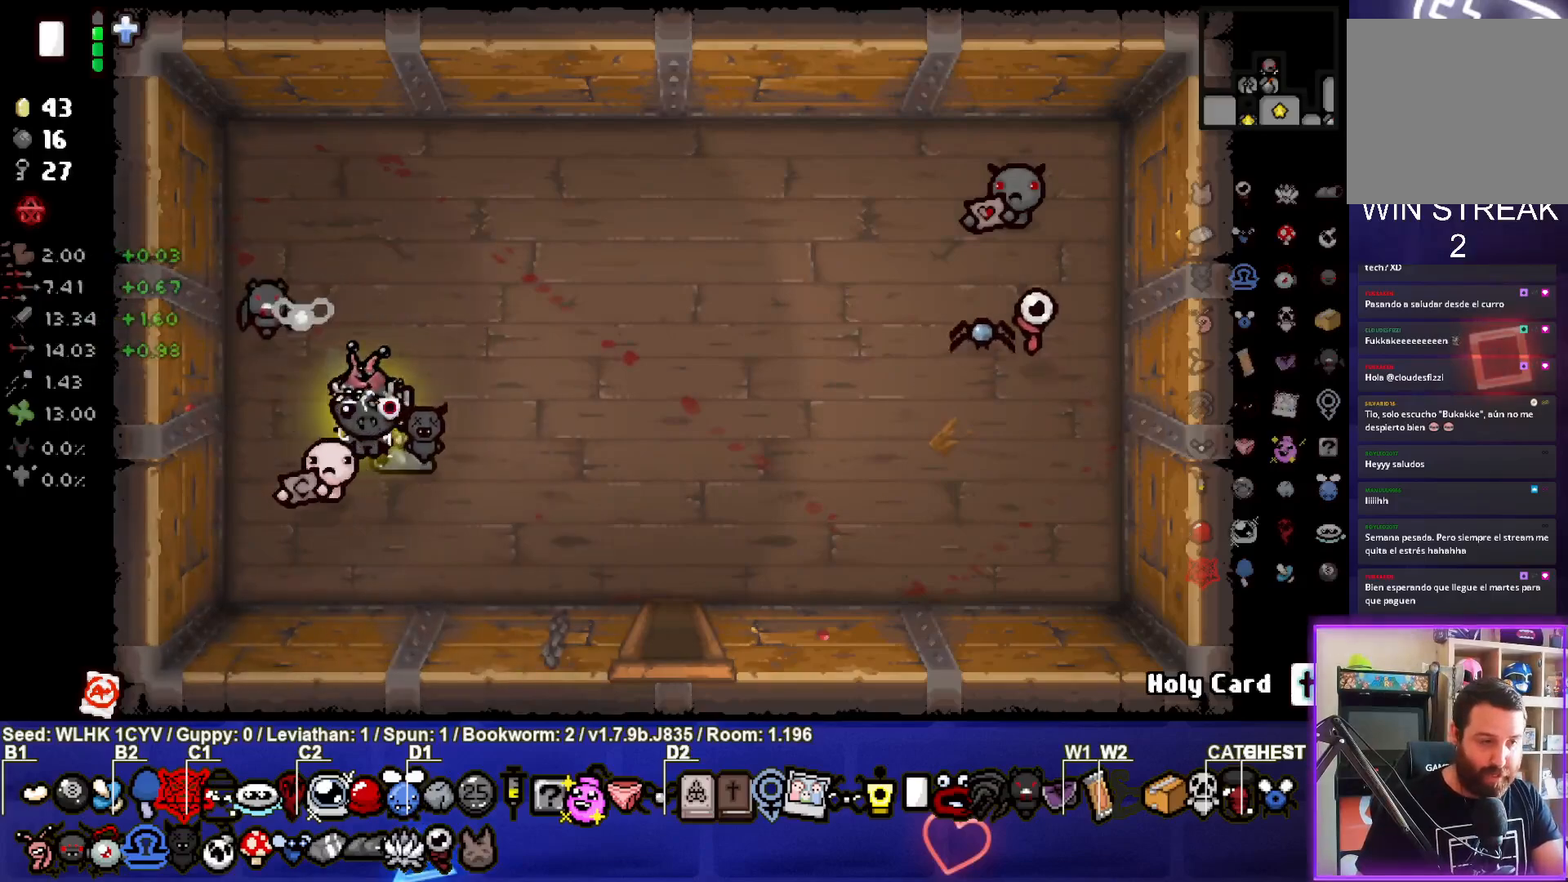
{"buttons": [], "left_stick": "down-left", "events": [[350, "left_stick", "down-left"]]}
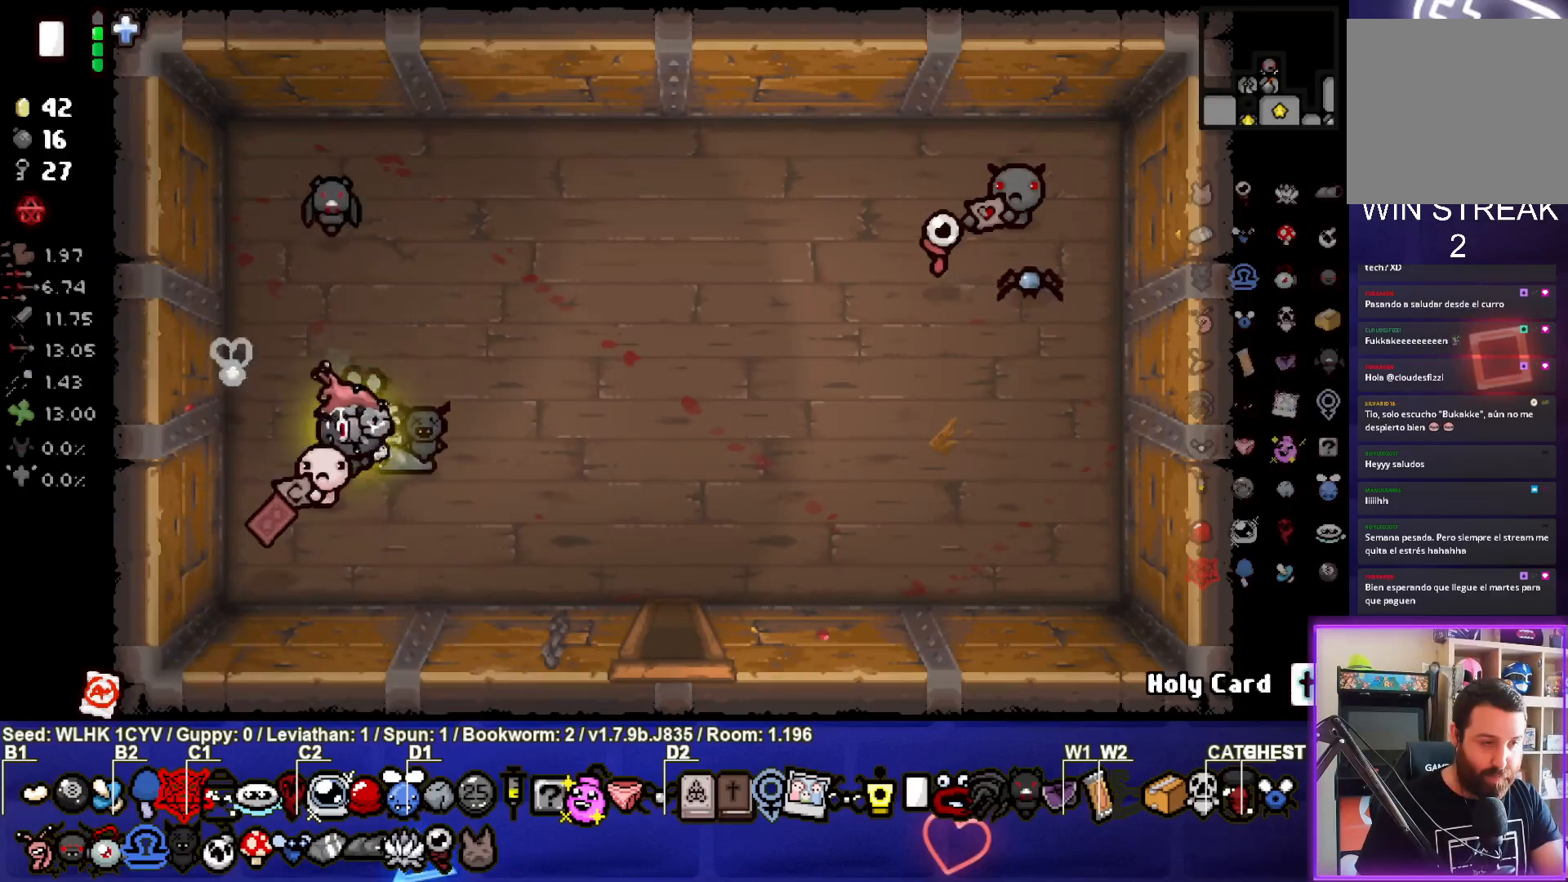
{"buttons": [], "left_stick": "down-left", "events": [[33, "left_stick", "center"], [83, "left_stick", "left"], [417, "left_stick", "down-left"]]}
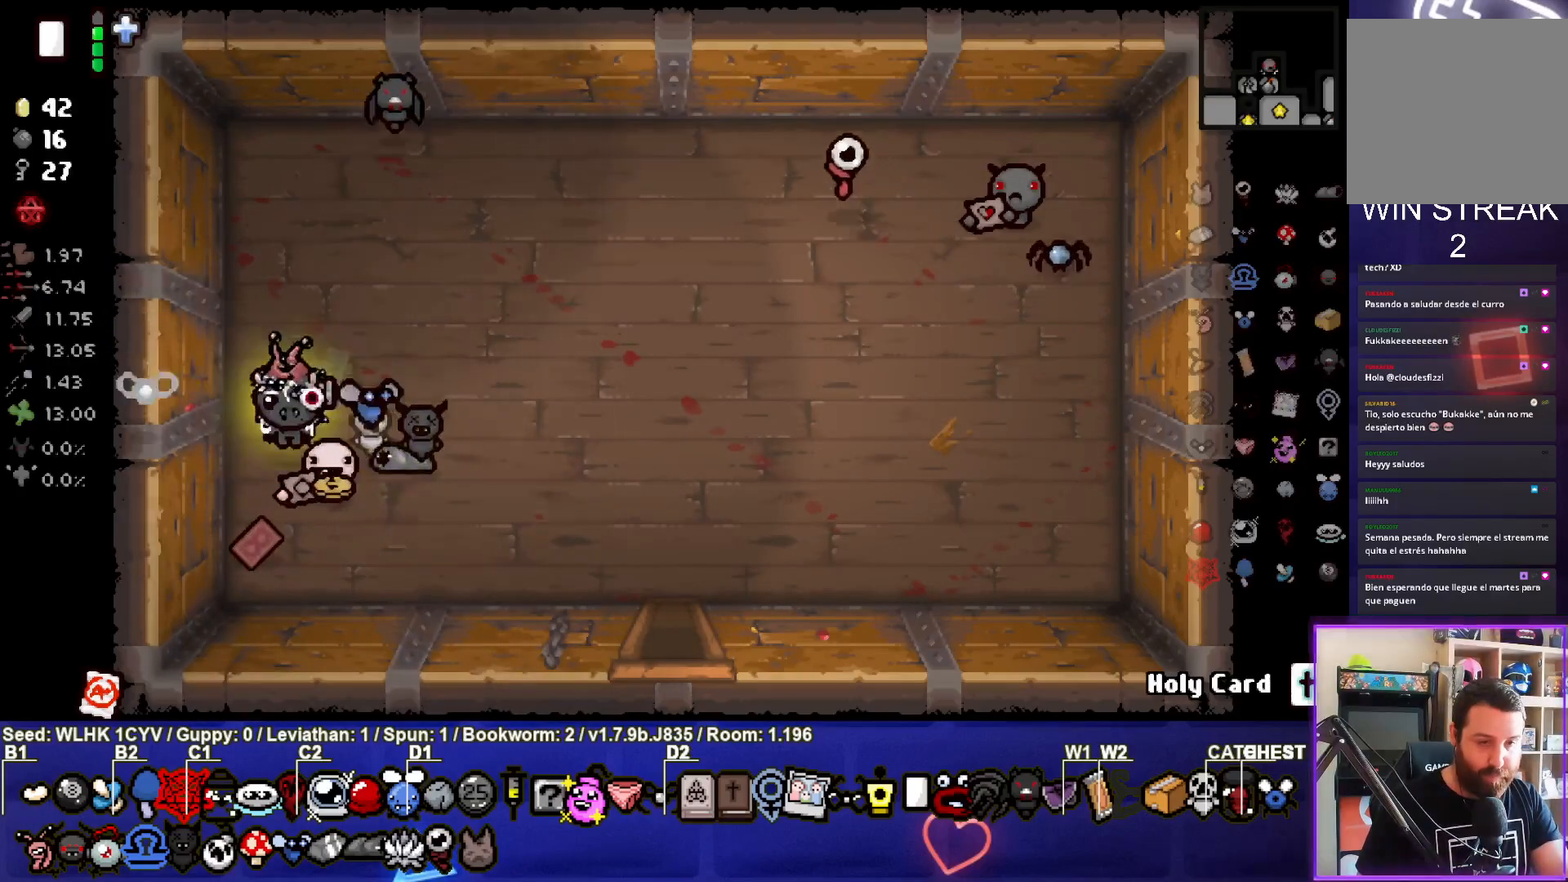
{"buttons": [], "left_stick": "right", "events": [[50, "left_stick", "down"], [283, "left_stick", "right"]]}
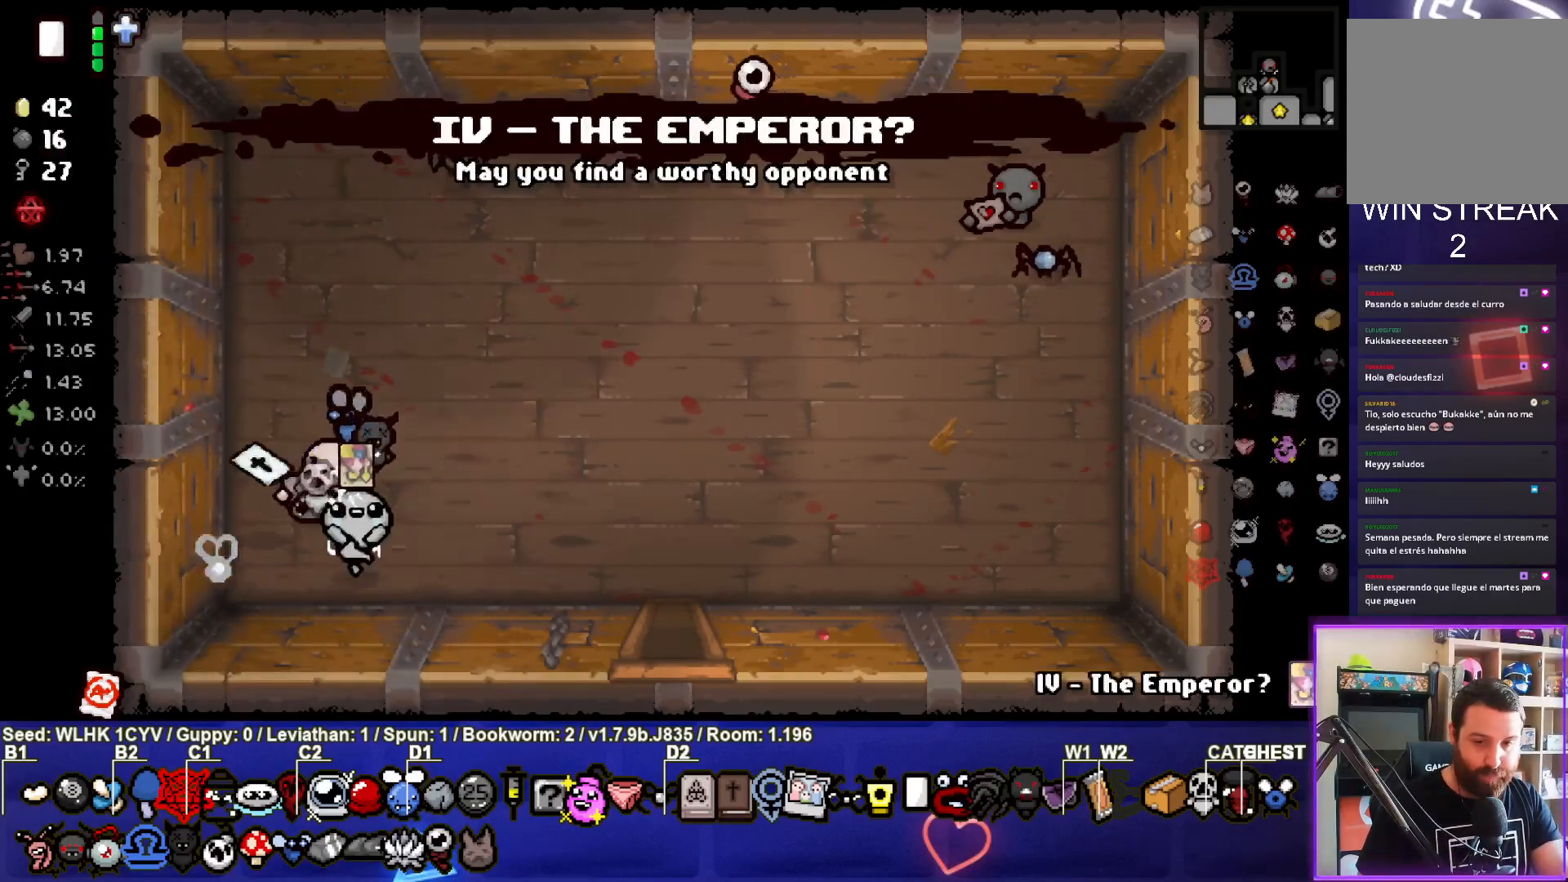
{"buttons": [], "left_stick": "down-right", "events": [[50, "left_stick", "up"], [183, "left_stick", "left"], [267, "left_stick", "center"], [483, "left_stick", "down-right"]]}